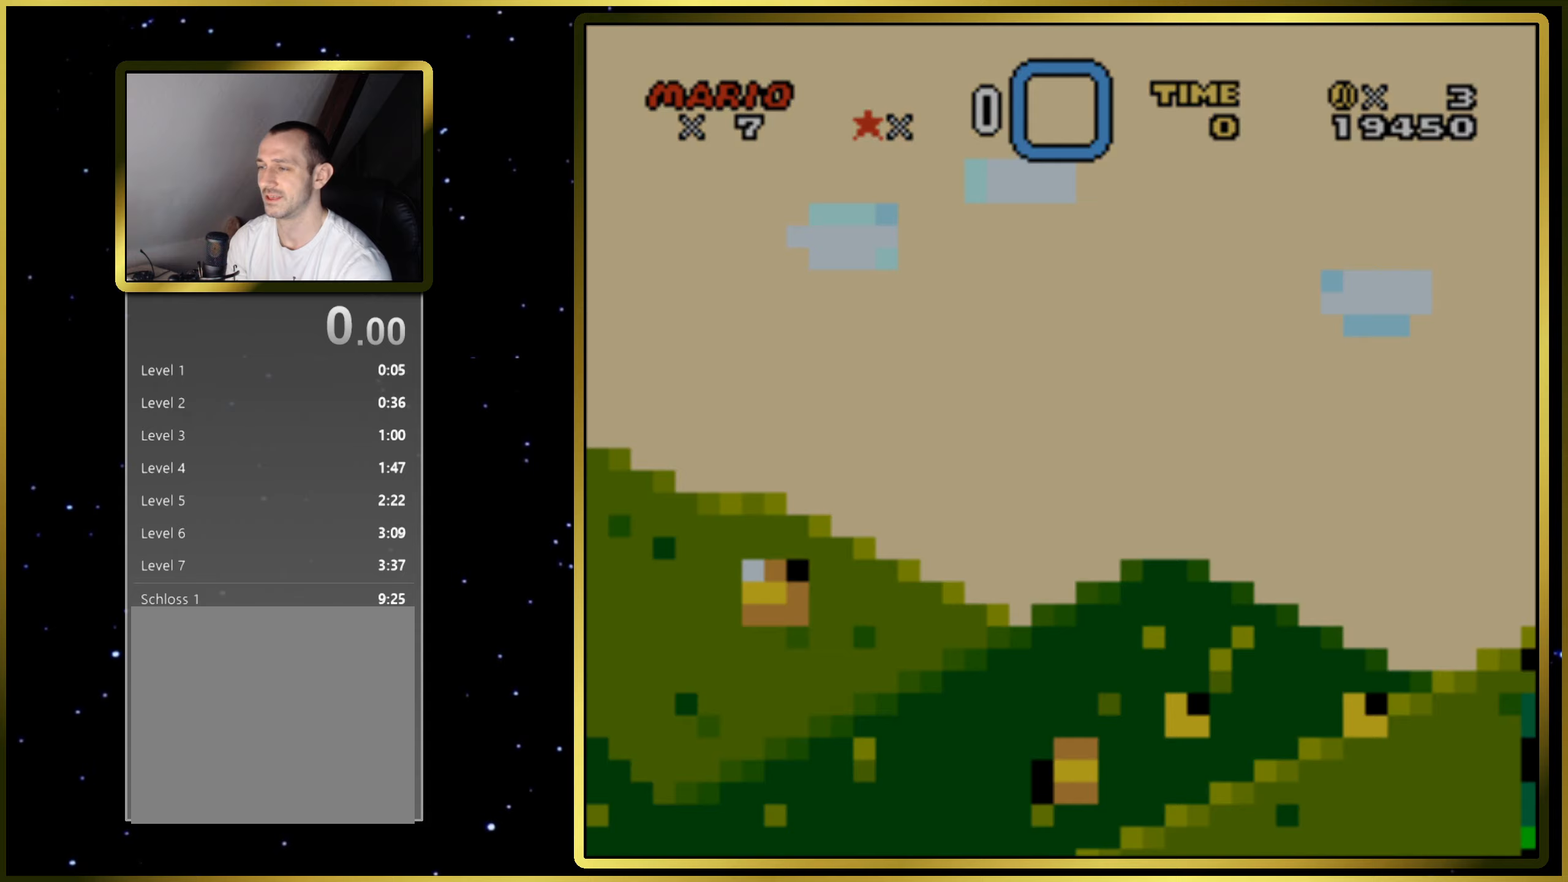
Gameplay with a controller (PlayStation layout); each line is a JSON object with the inputs held at the frame after it. "events" lists button and stick changes between this image and that frame as [ms after this image, input, new state], when the widget could be followed in between. Not read: L3 R3 left_stick.
{"buttons": ["SQUARE"], "right_stick": "center", "events": []}
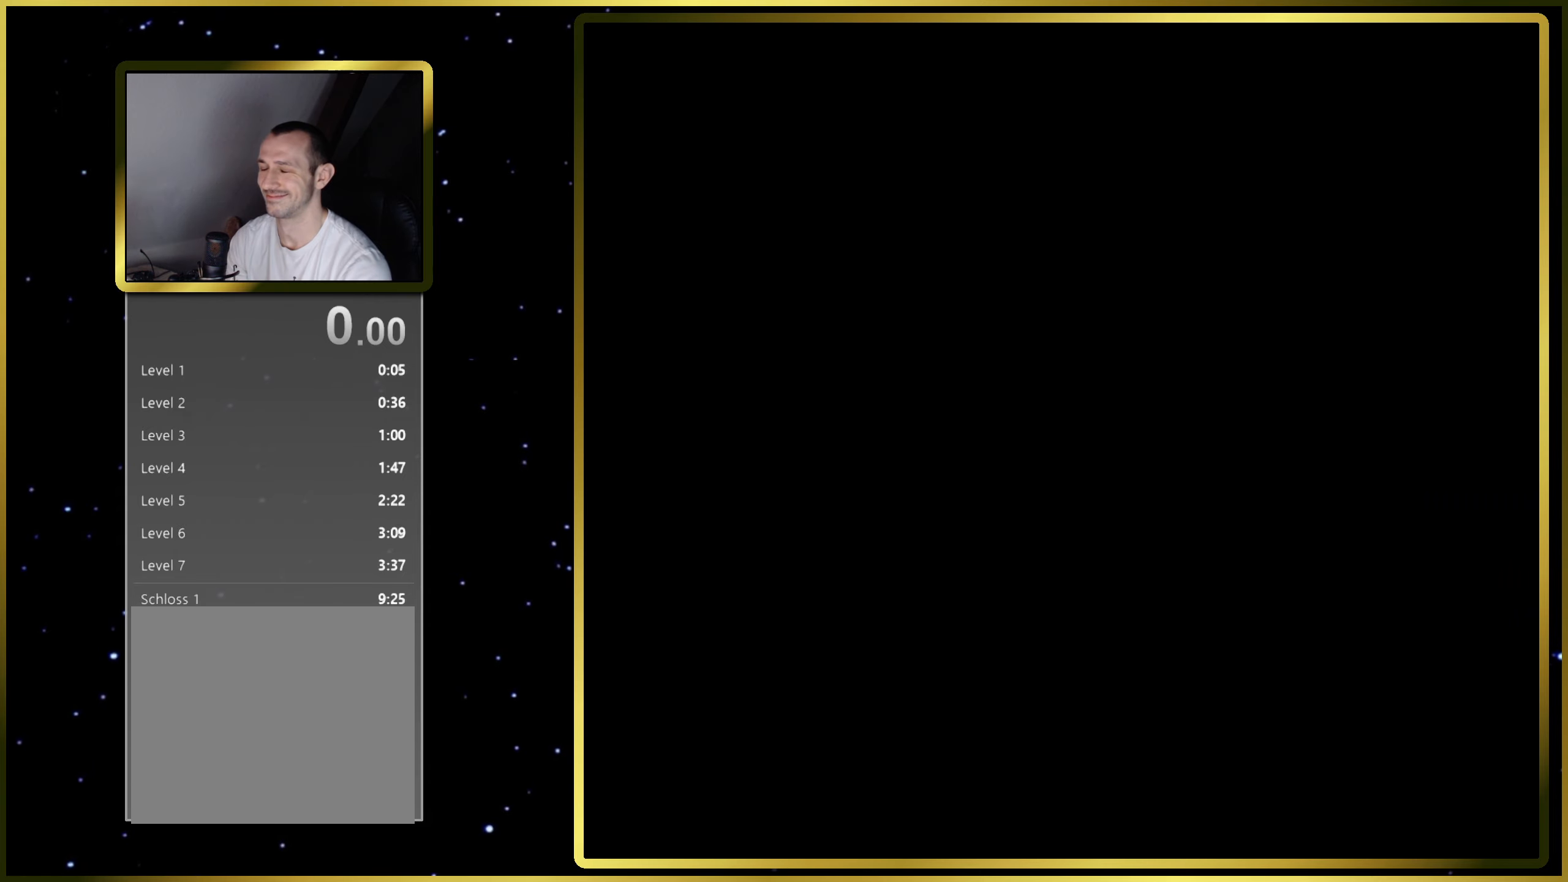
{"buttons": ["SQUARE"], "right_stick": "center", "events": []}
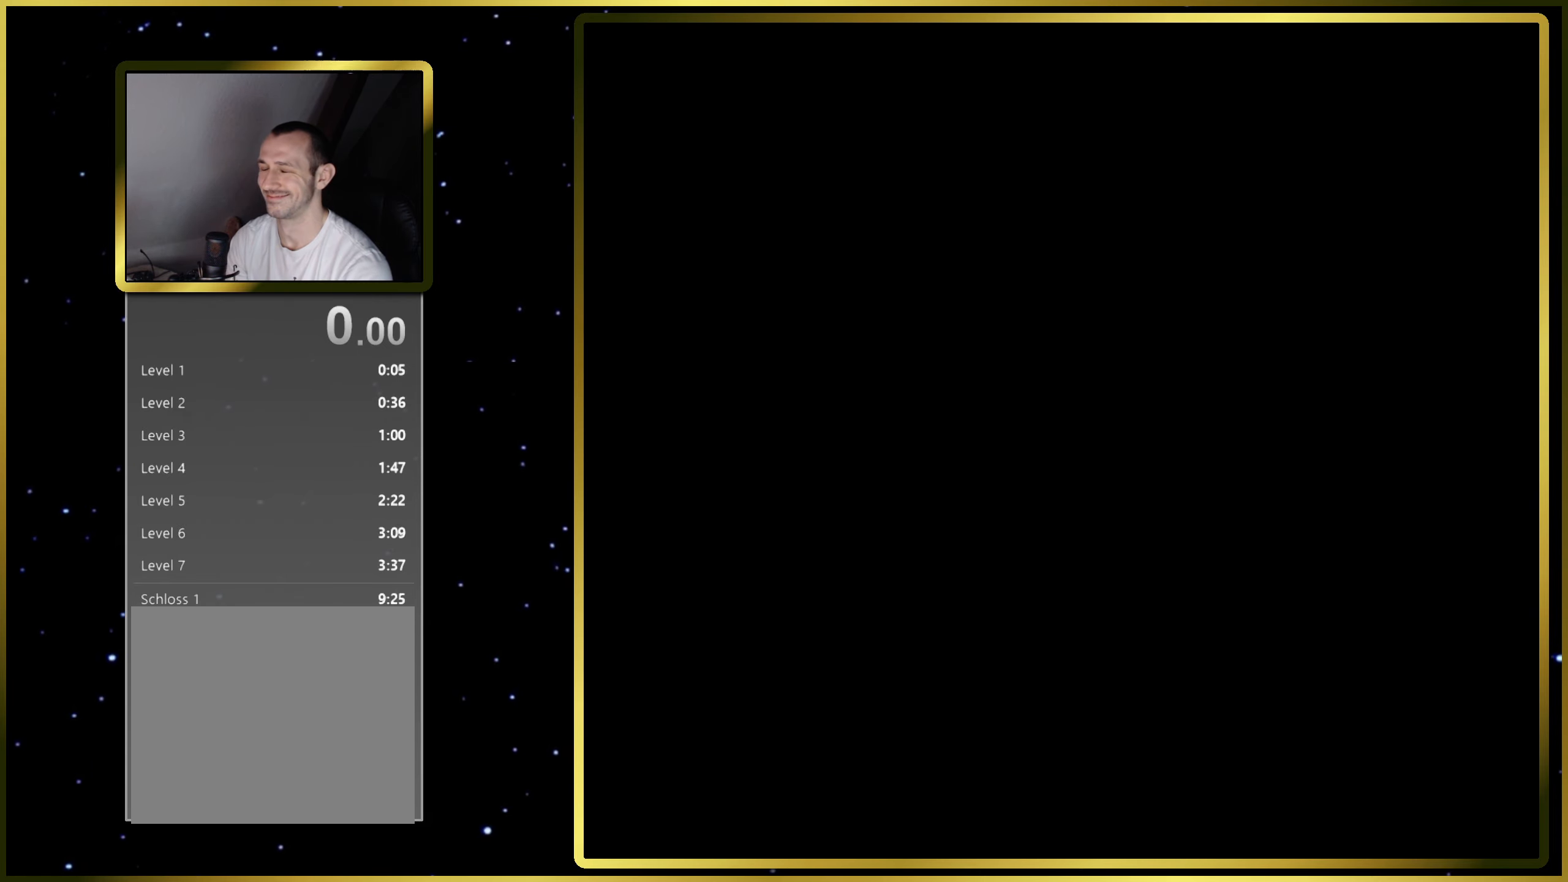
{"buttons": ["SQUARE"], "right_stick": "center", "events": []}
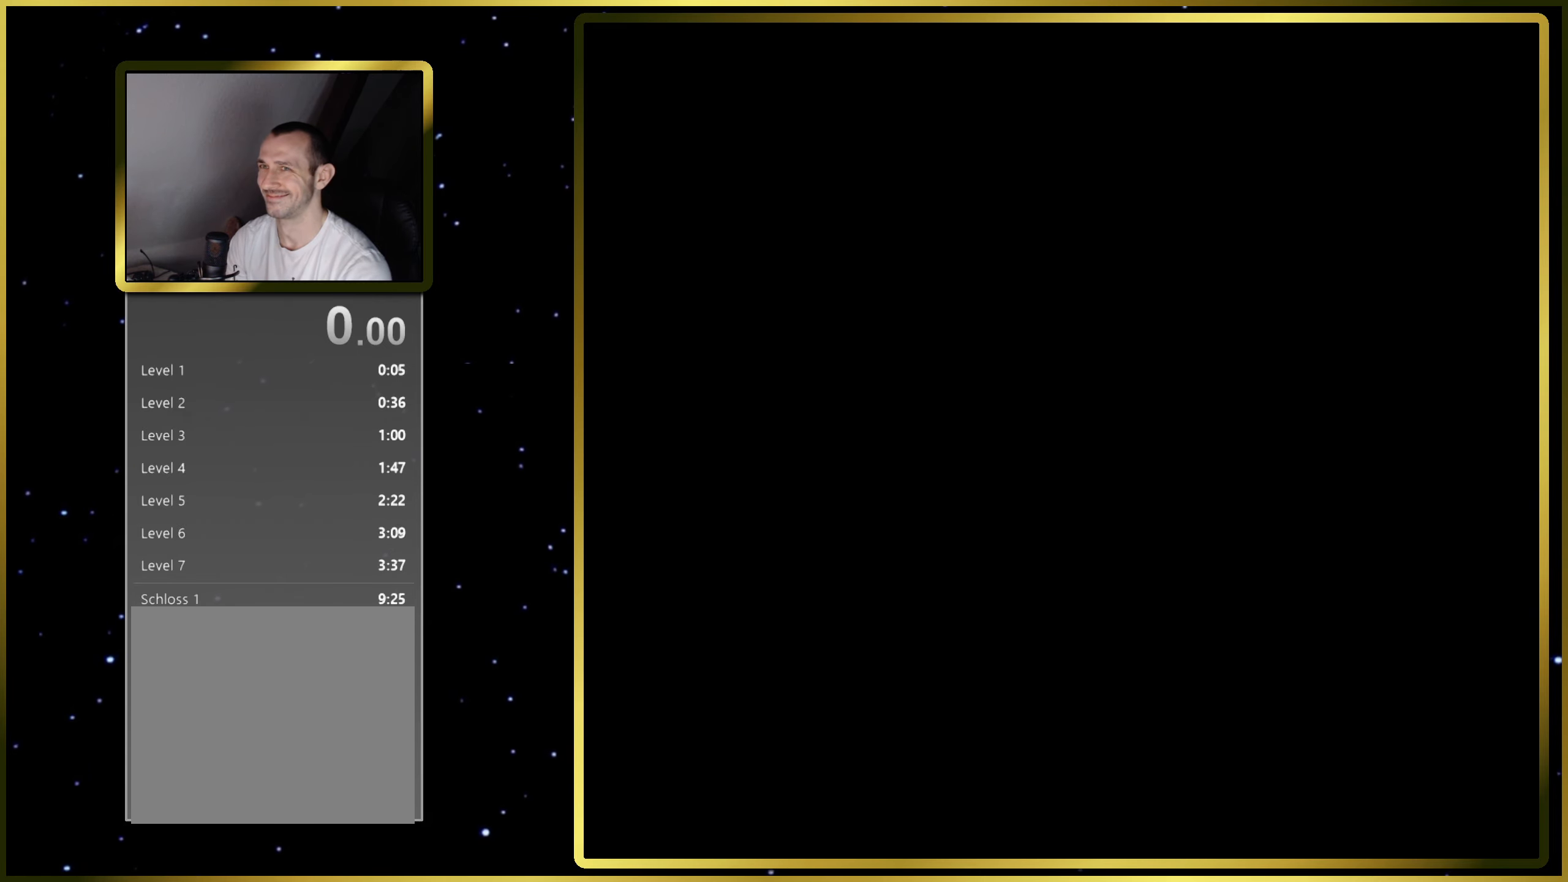
{"buttons": ["SQUARE"], "right_stick": "center", "events": []}
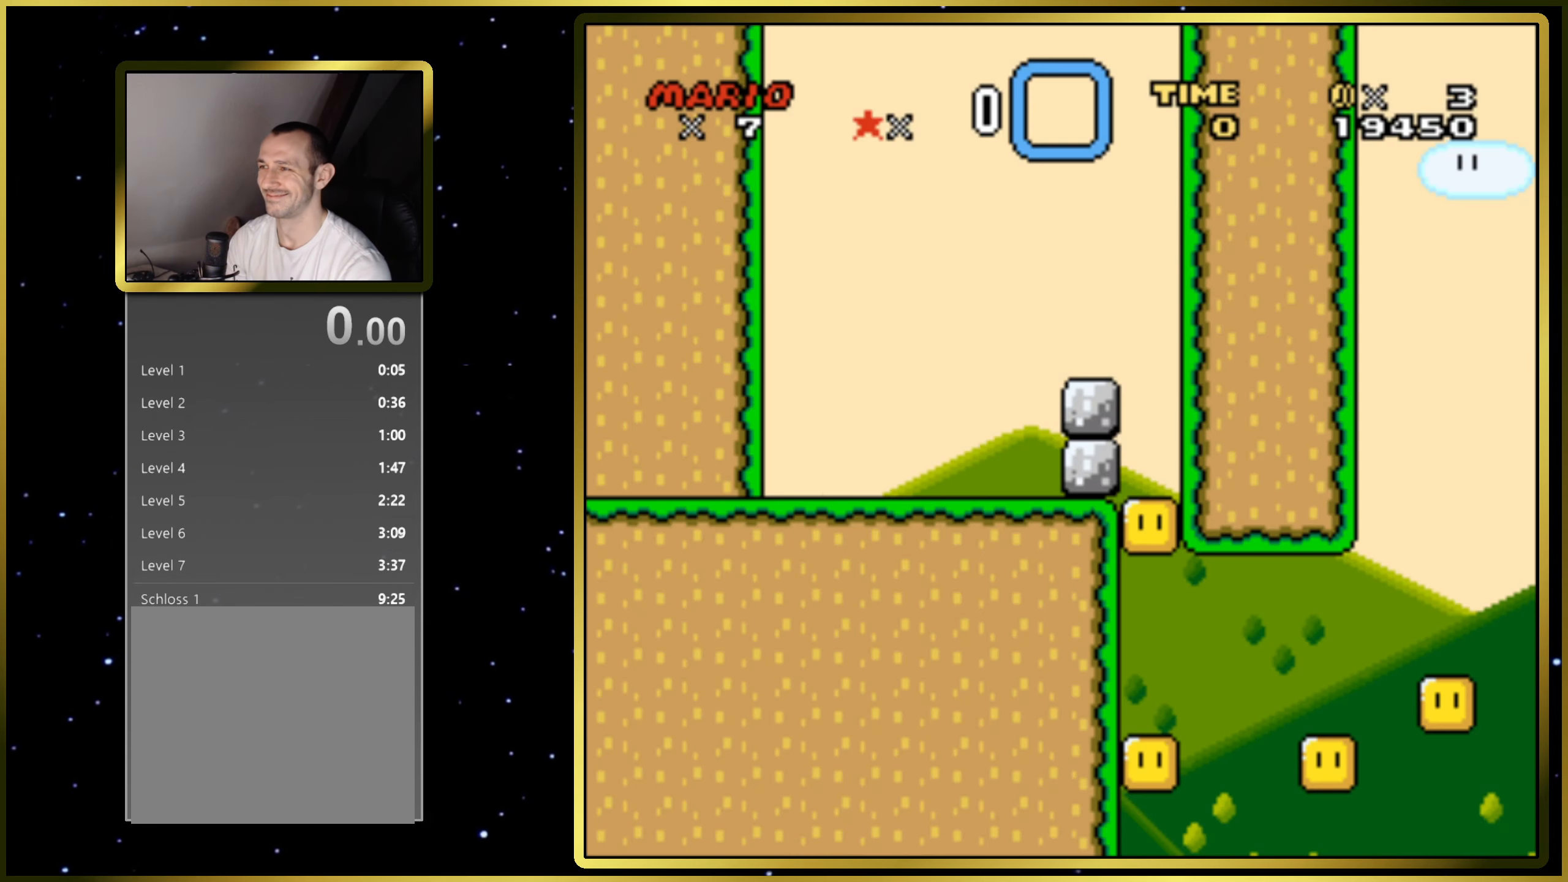
{"buttons": ["SQUARE", "DPAD_RIGHT"], "right_stick": "center", "events": [[133, "DPAD_RIGHT", "down"]]}
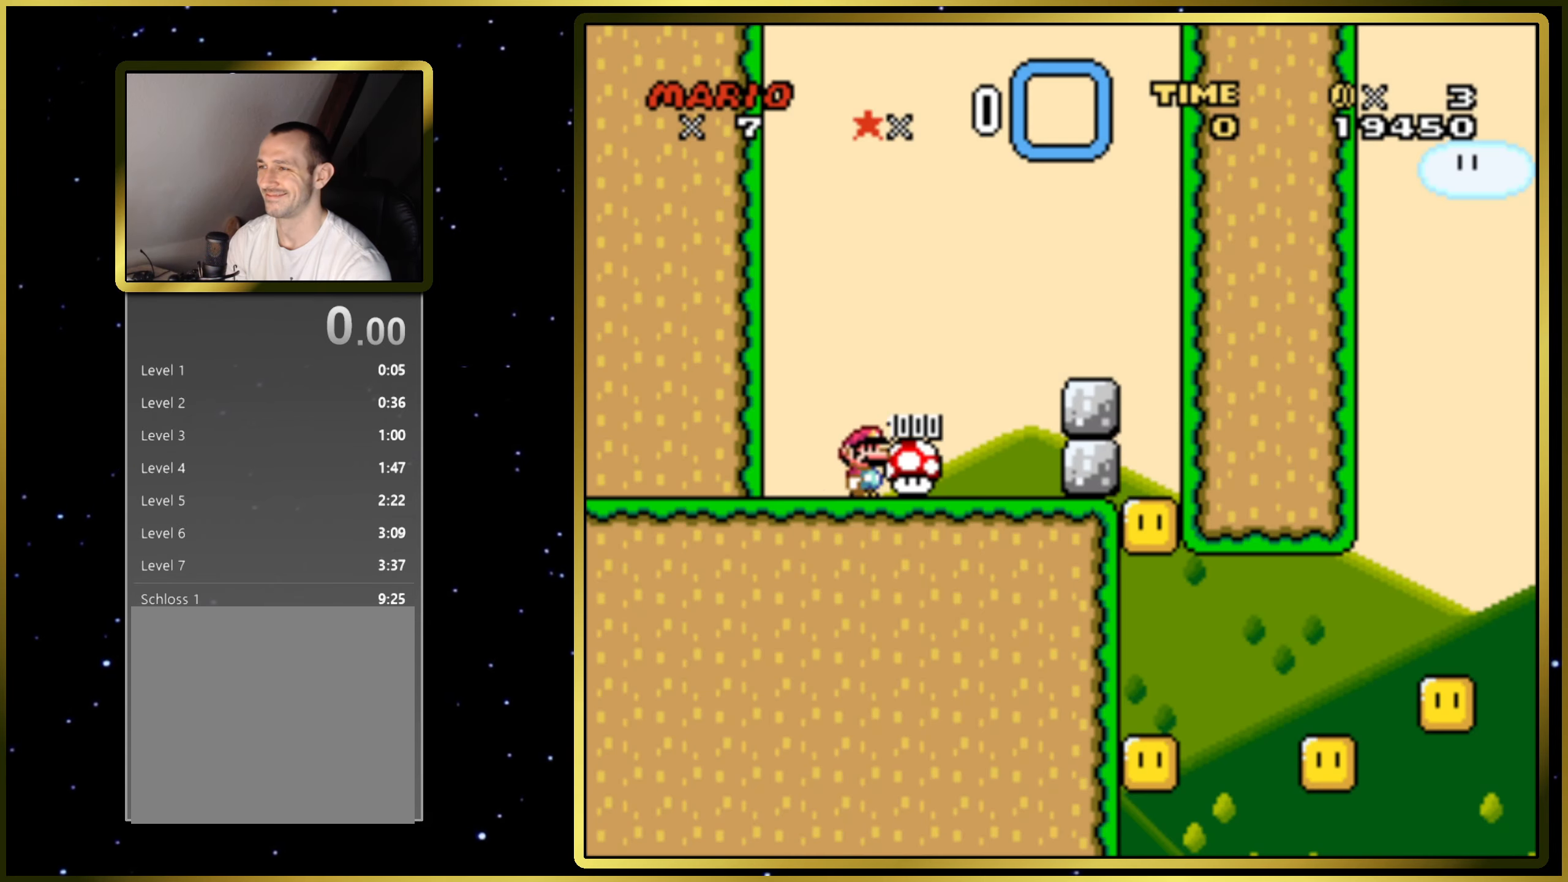
{"buttons": ["SQUARE", "DPAD_RIGHT"], "right_stick": "center", "events": []}
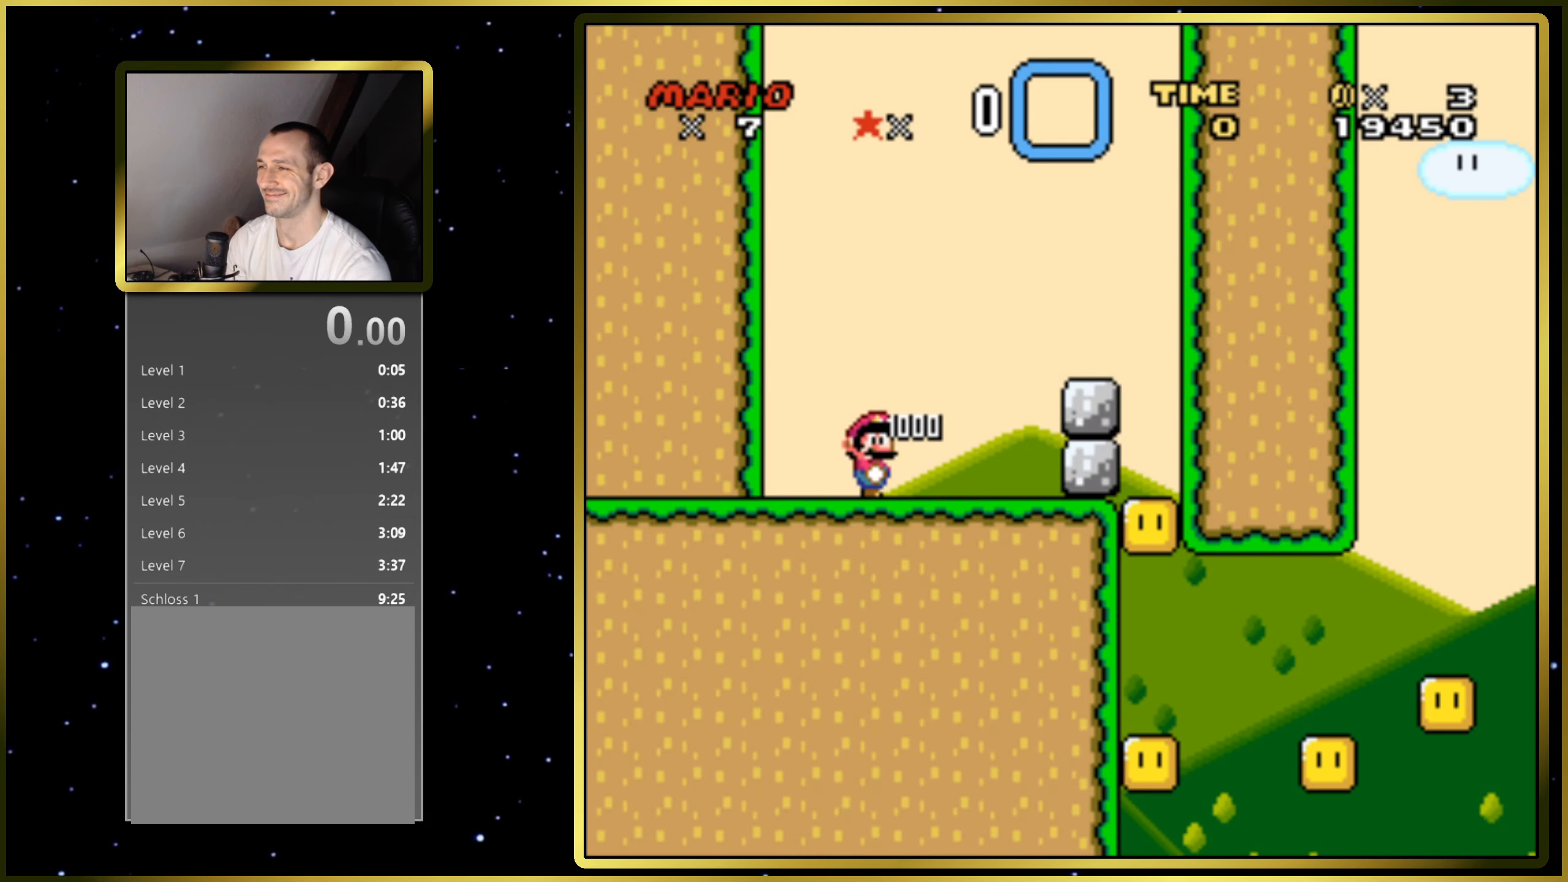
{"buttons": ["CIRCLE", "SQUARE", "DPAD_RIGHT"], "right_stick": "center", "events": [[417, "CIRCLE", "down"]]}
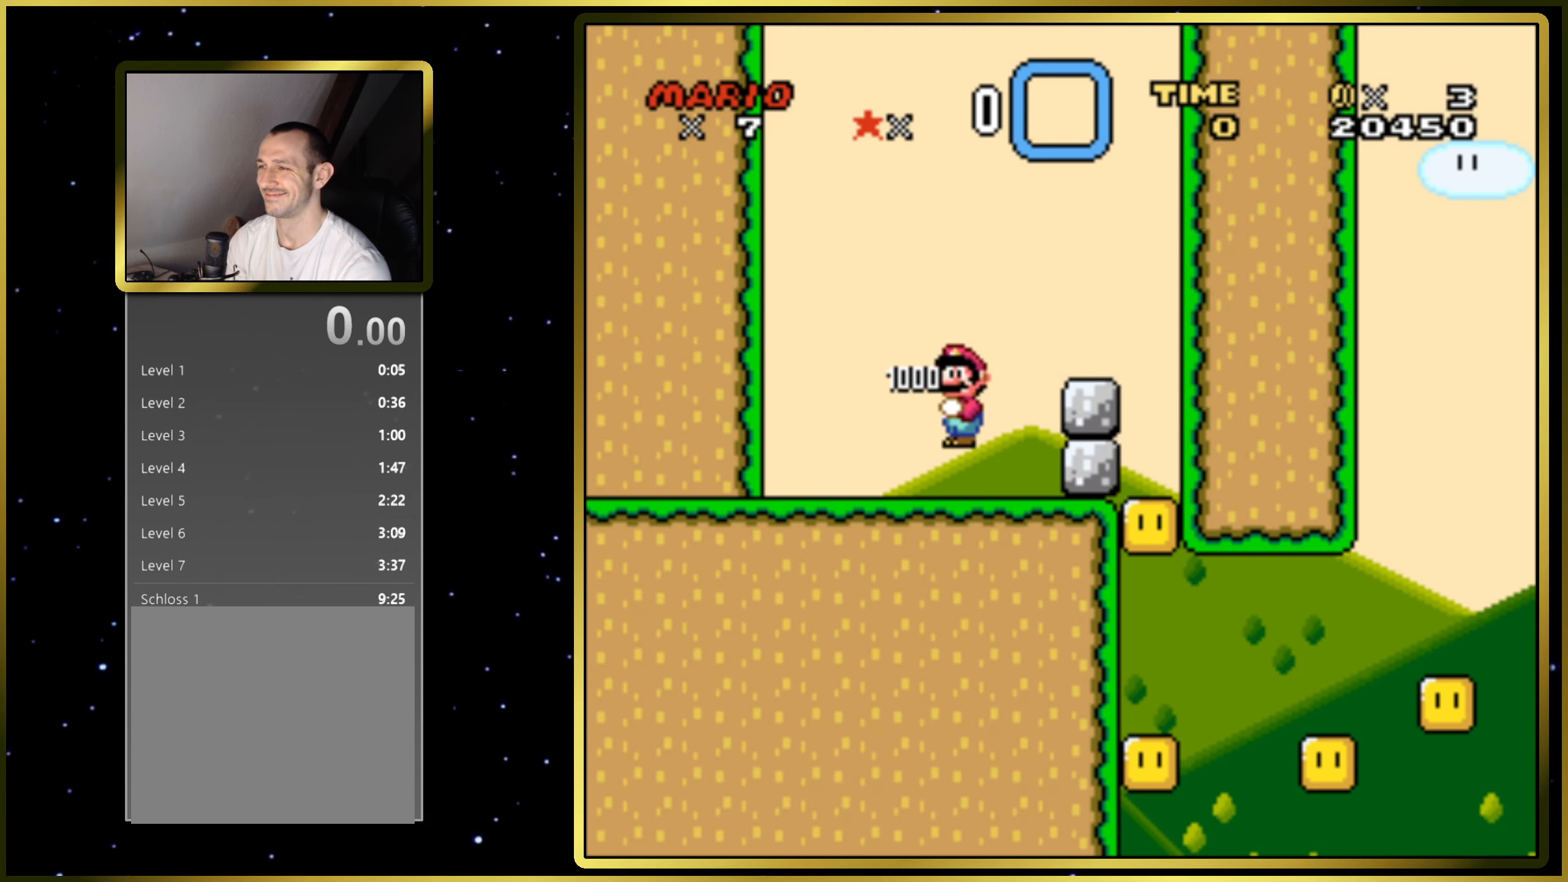
{"buttons": ["SQUARE"], "right_stick": "center", "events": [[267, "DPAD_RIGHT", "up"], [300, "CIRCLE", "up"]]}
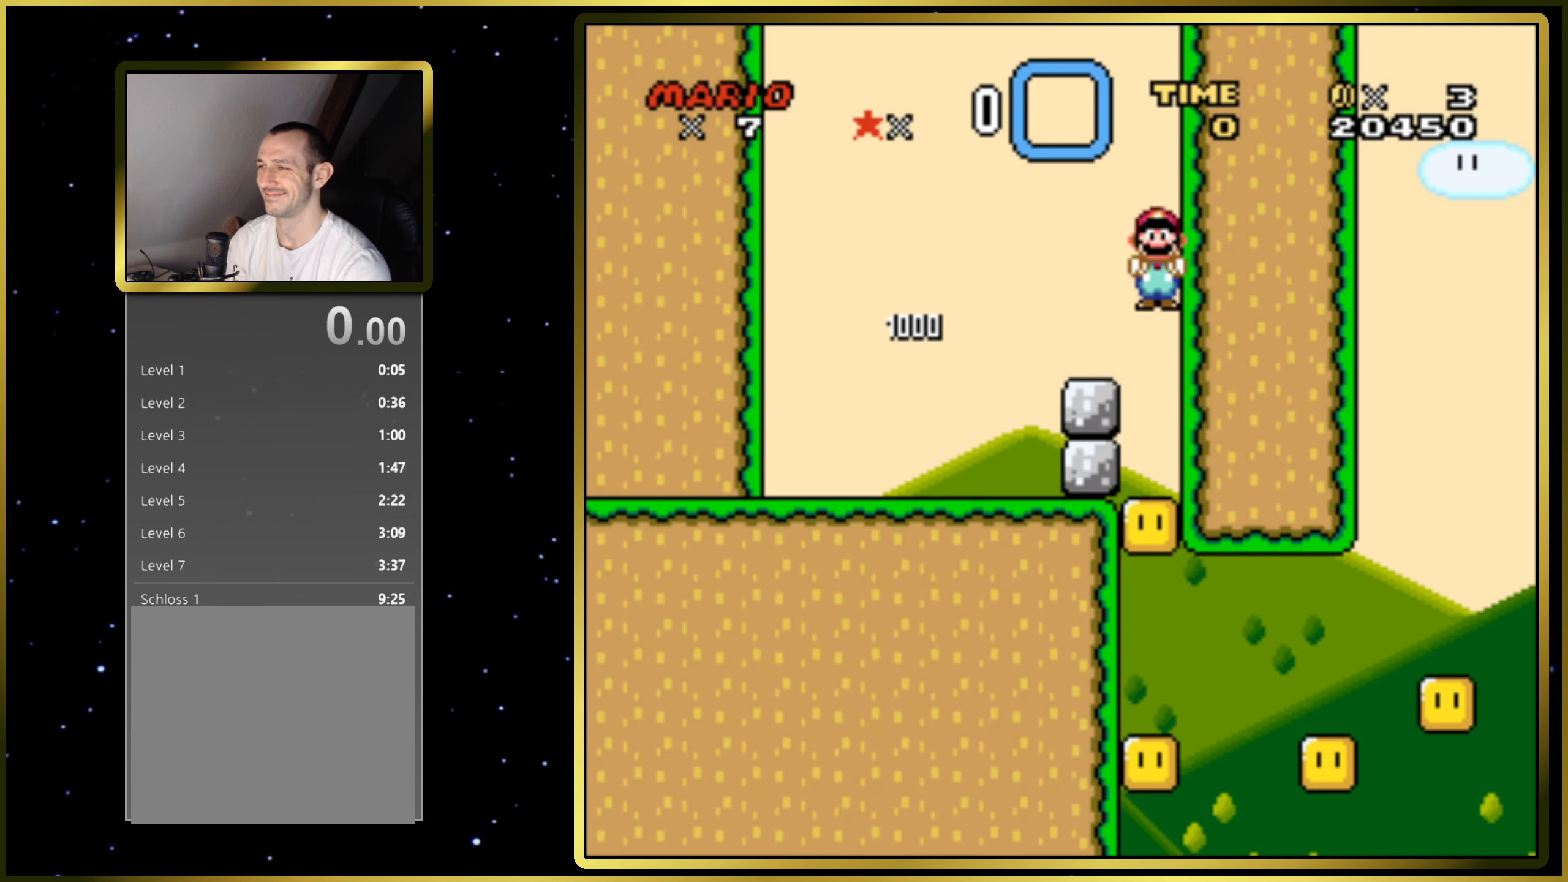
{"buttons": ["SQUARE"], "right_stick": "center", "events": []}
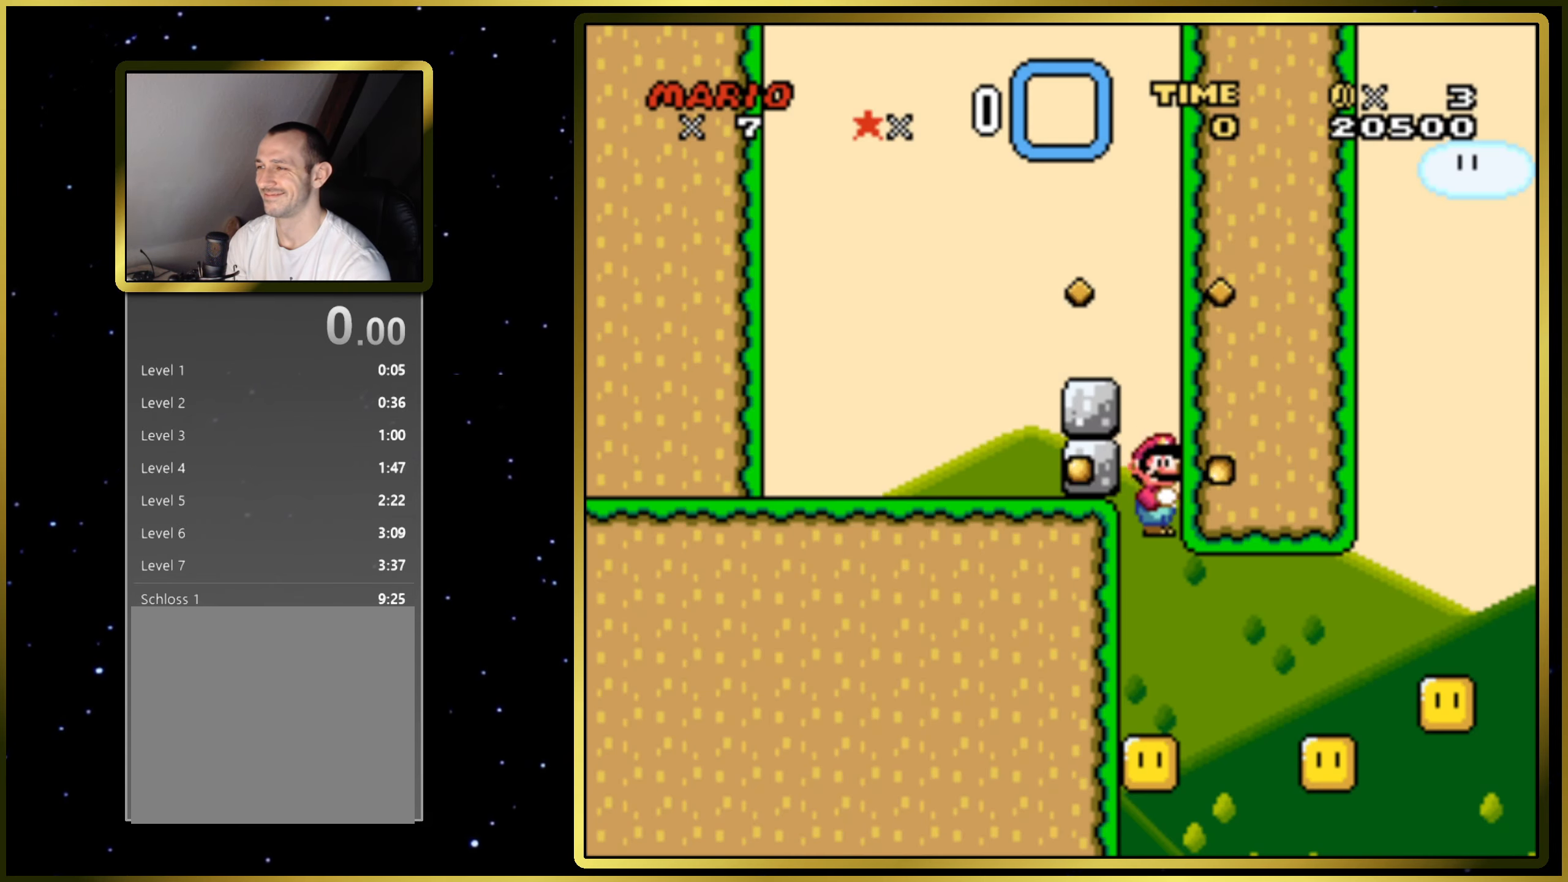
{"buttons": ["CIRCLE", "SQUARE", "DPAD_RIGHT"], "right_stick": "center", "events": [[167, "DPAD_RIGHT", "down"], [267, "CIRCLE", "down"]]}
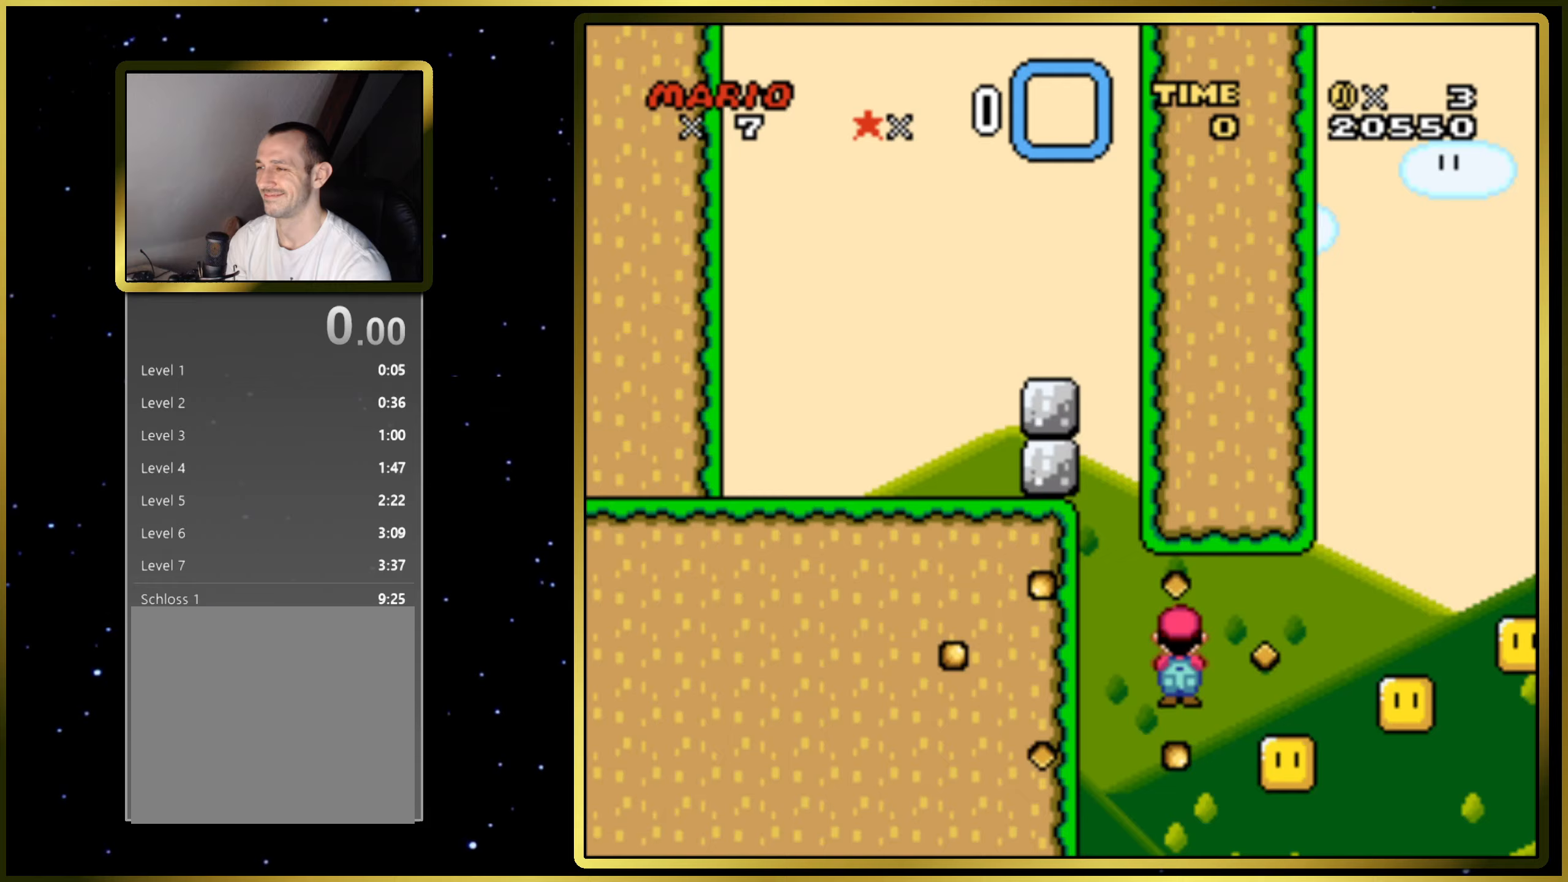
{"buttons": ["CIRCLE", "SQUARE"], "right_stick": "center", "events": [[83, "DPAD_RIGHT", "up"]]}
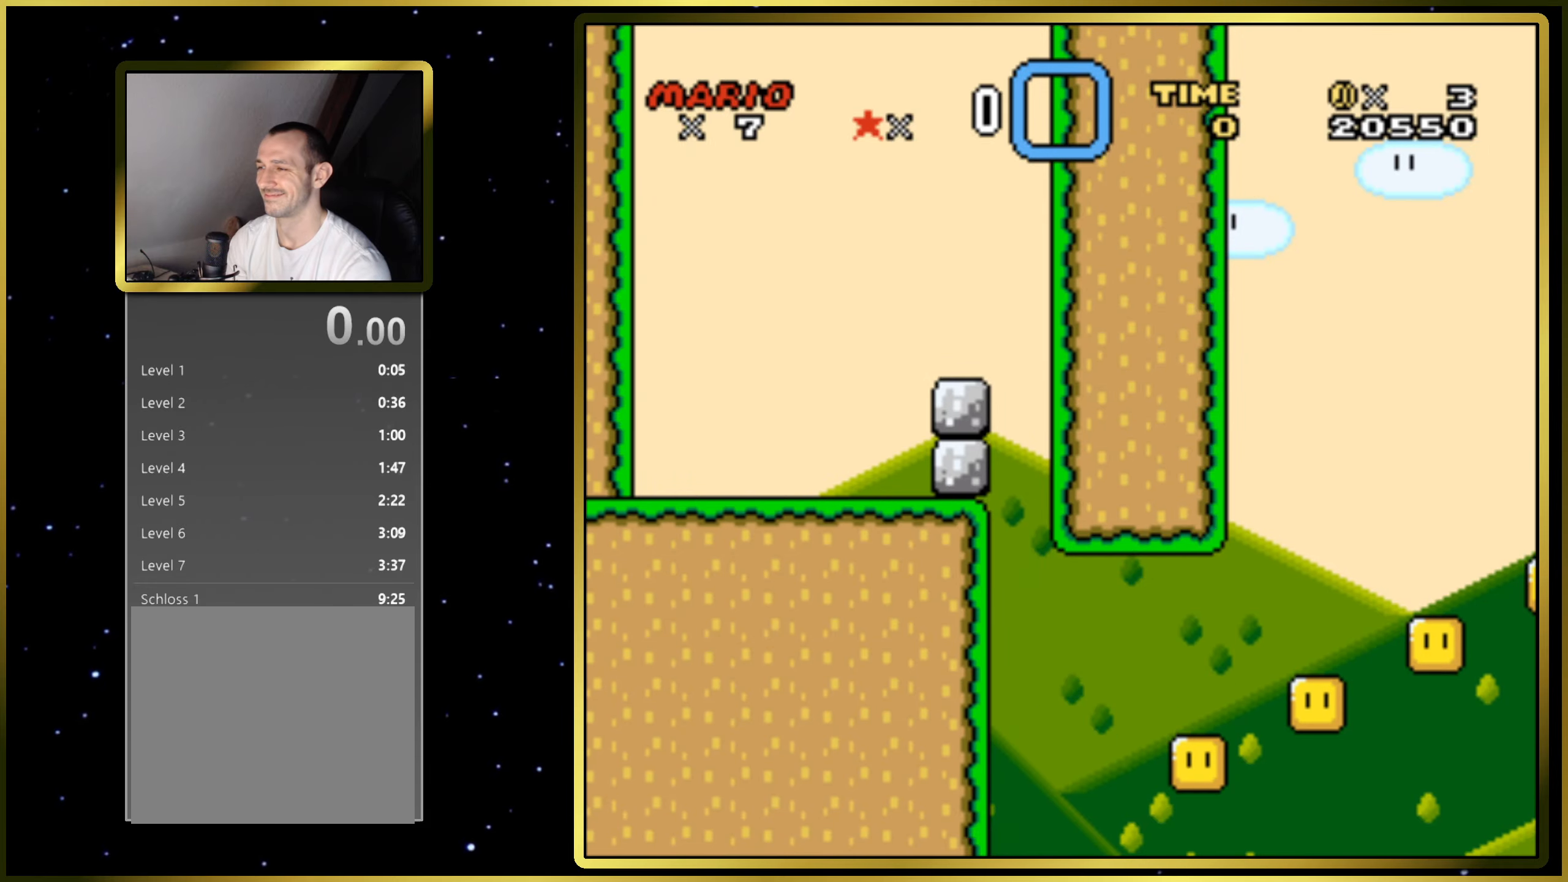
{"buttons": ["SQUARE"], "right_stick": "center", "events": [[33, "CIRCLE", "up"]]}
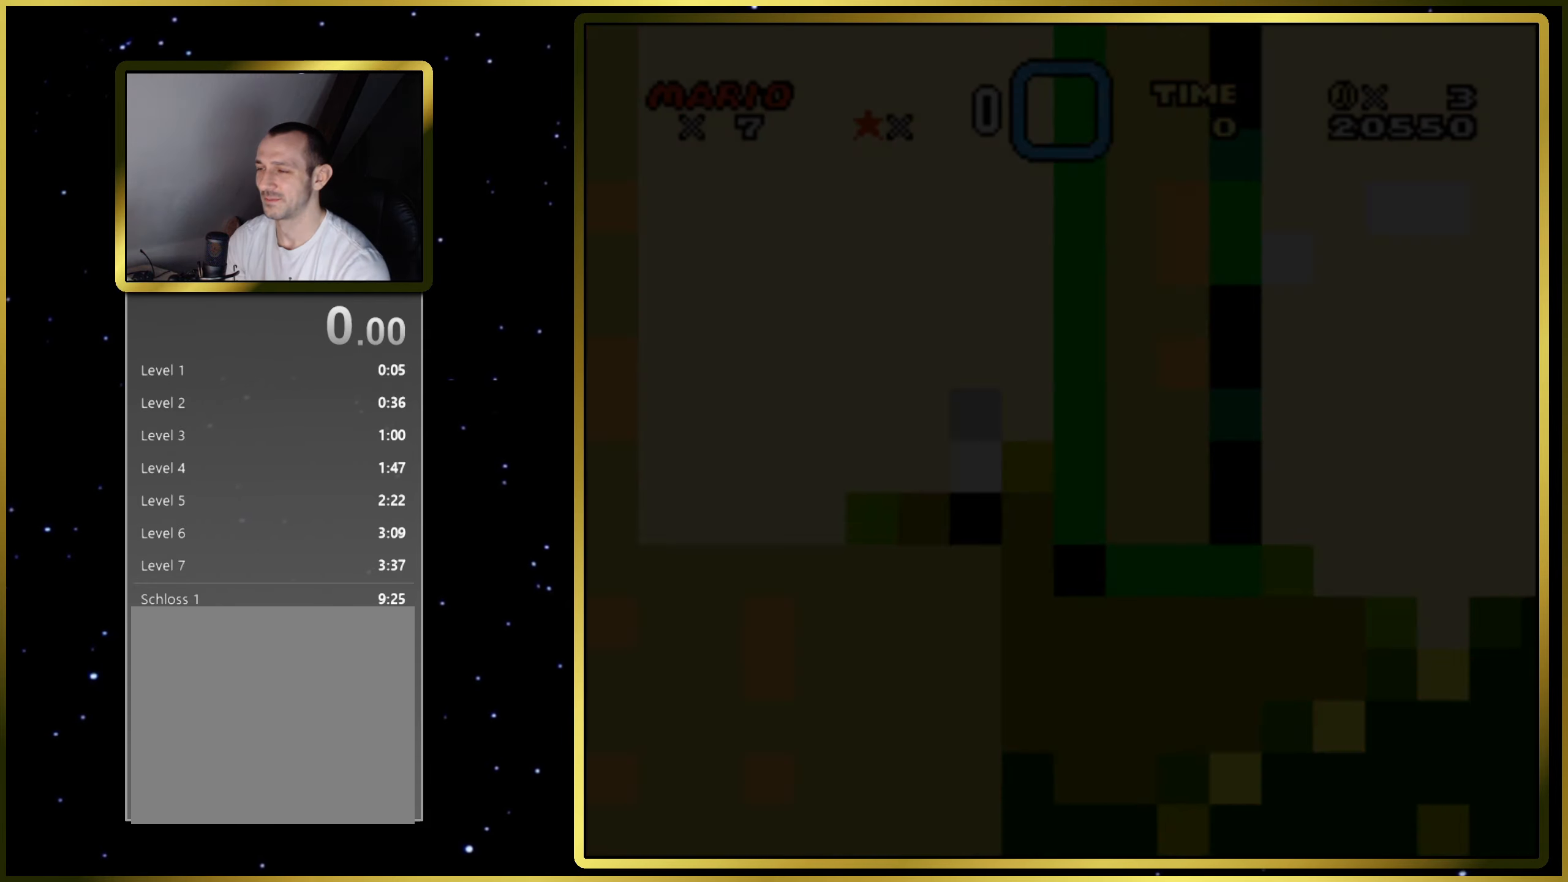
{"buttons": ["SQUARE"], "right_stick": "center", "events": []}
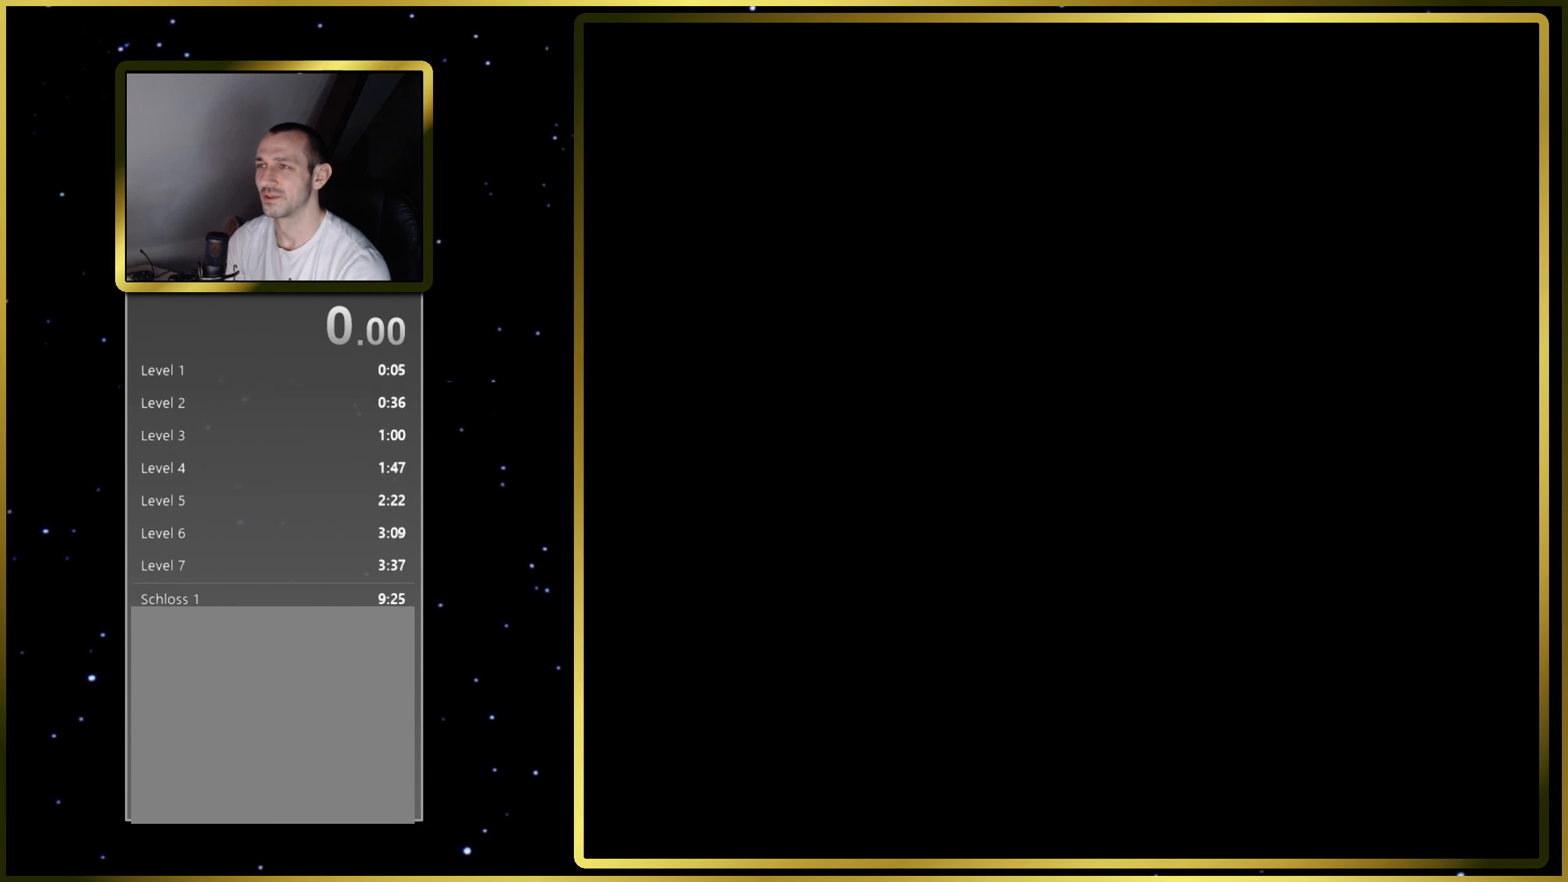
{"buttons": ["SQUARE"], "right_stick": "center", "events": []}
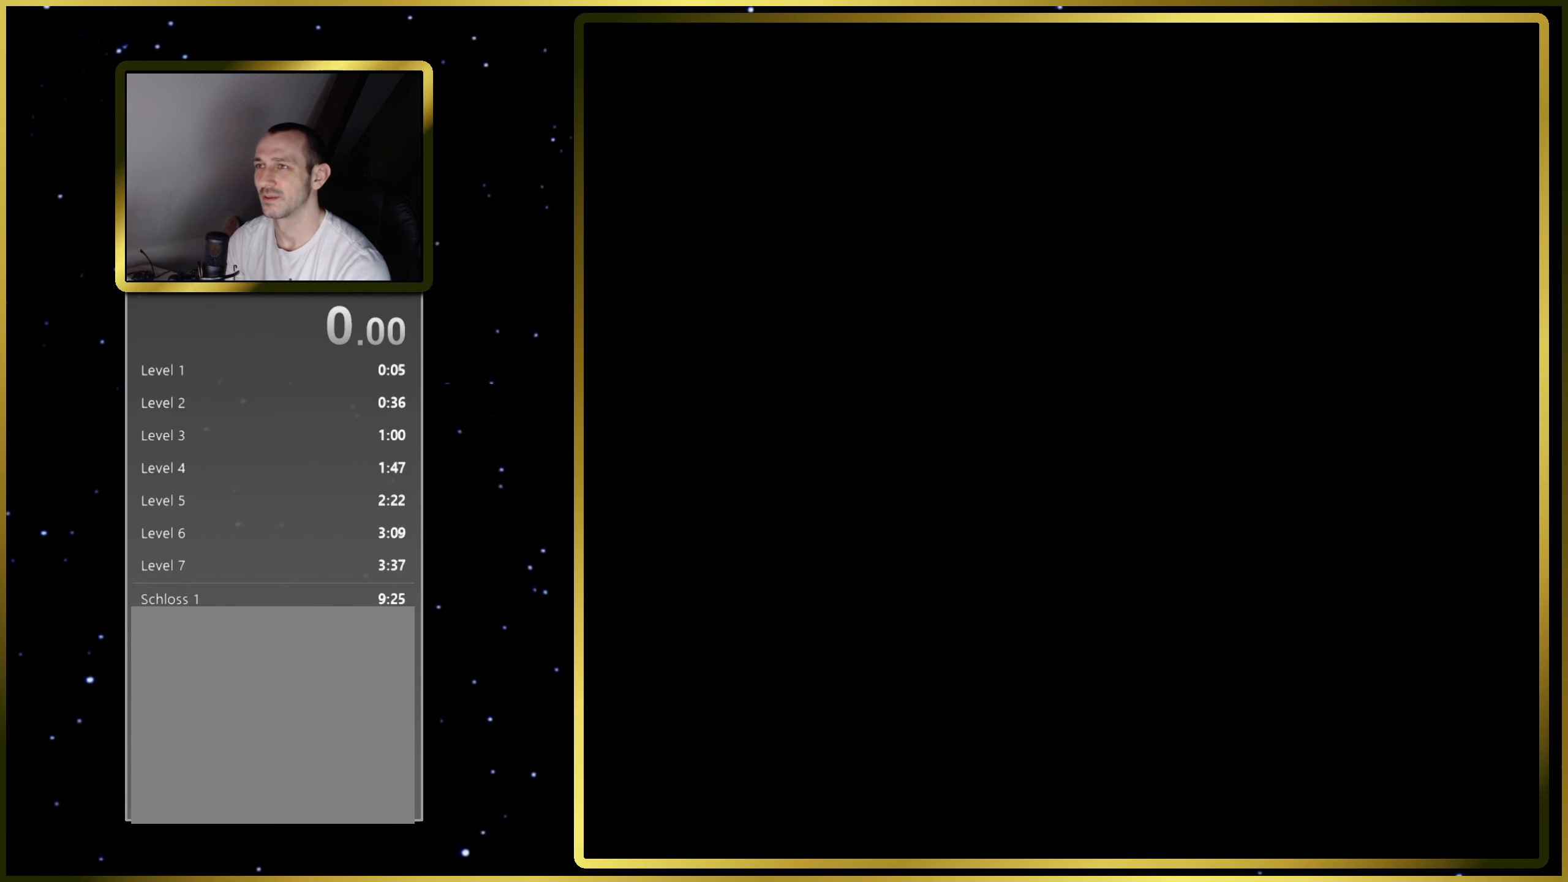
{"buttons": ["SQUARE"], "right_stick": "center", "events": []}
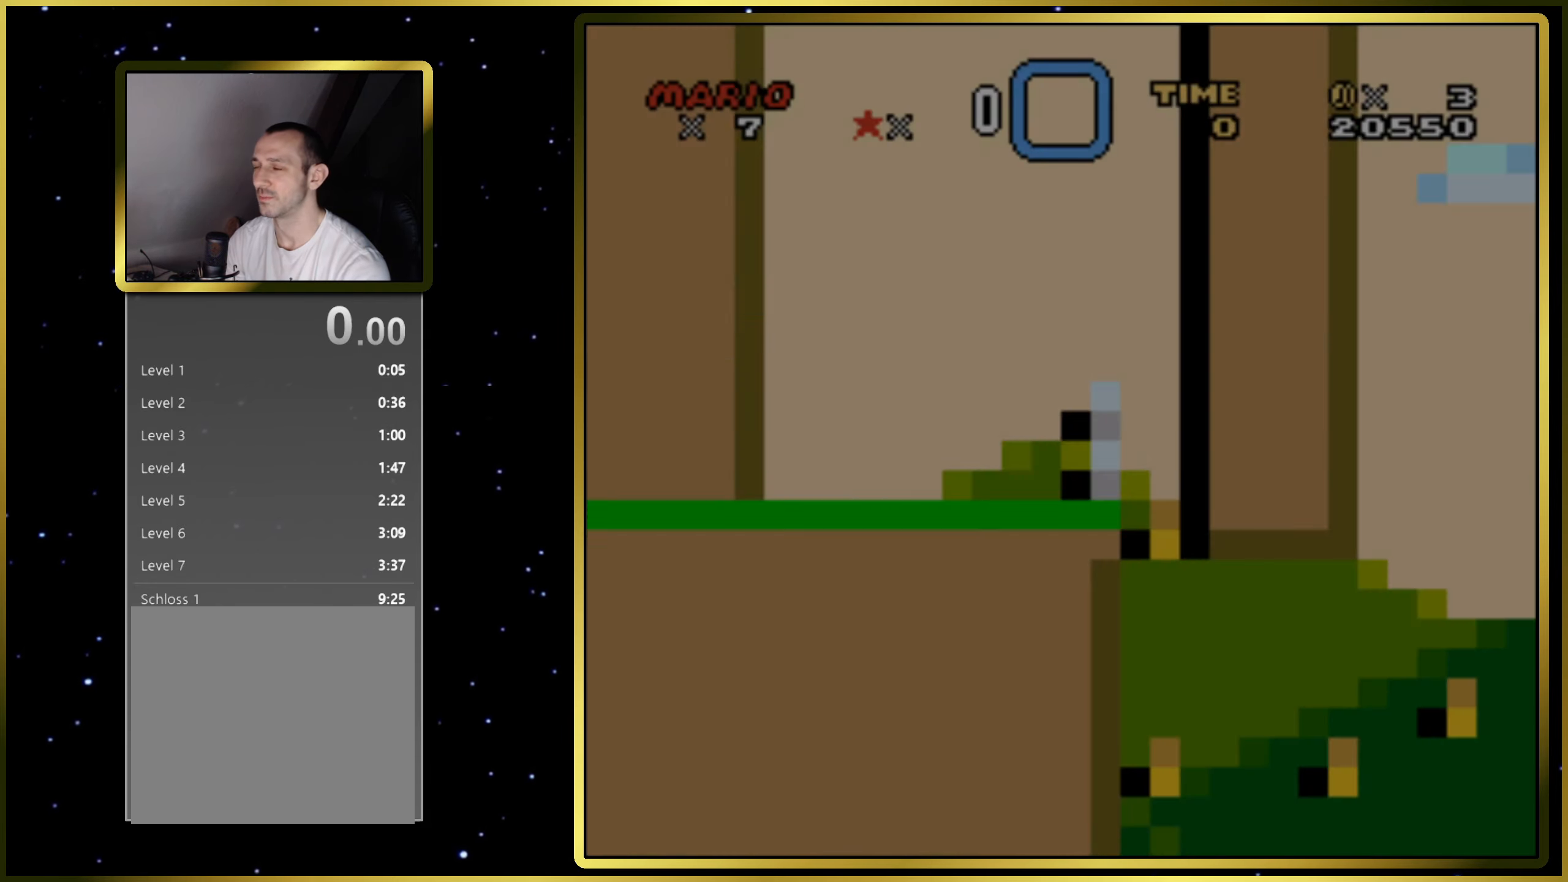
{"buttons": ["SQUARE", "DPAD_RIGHT"], "right_stick": "center", "events": [[300, "DPAD_RIGHT", "down"]]}
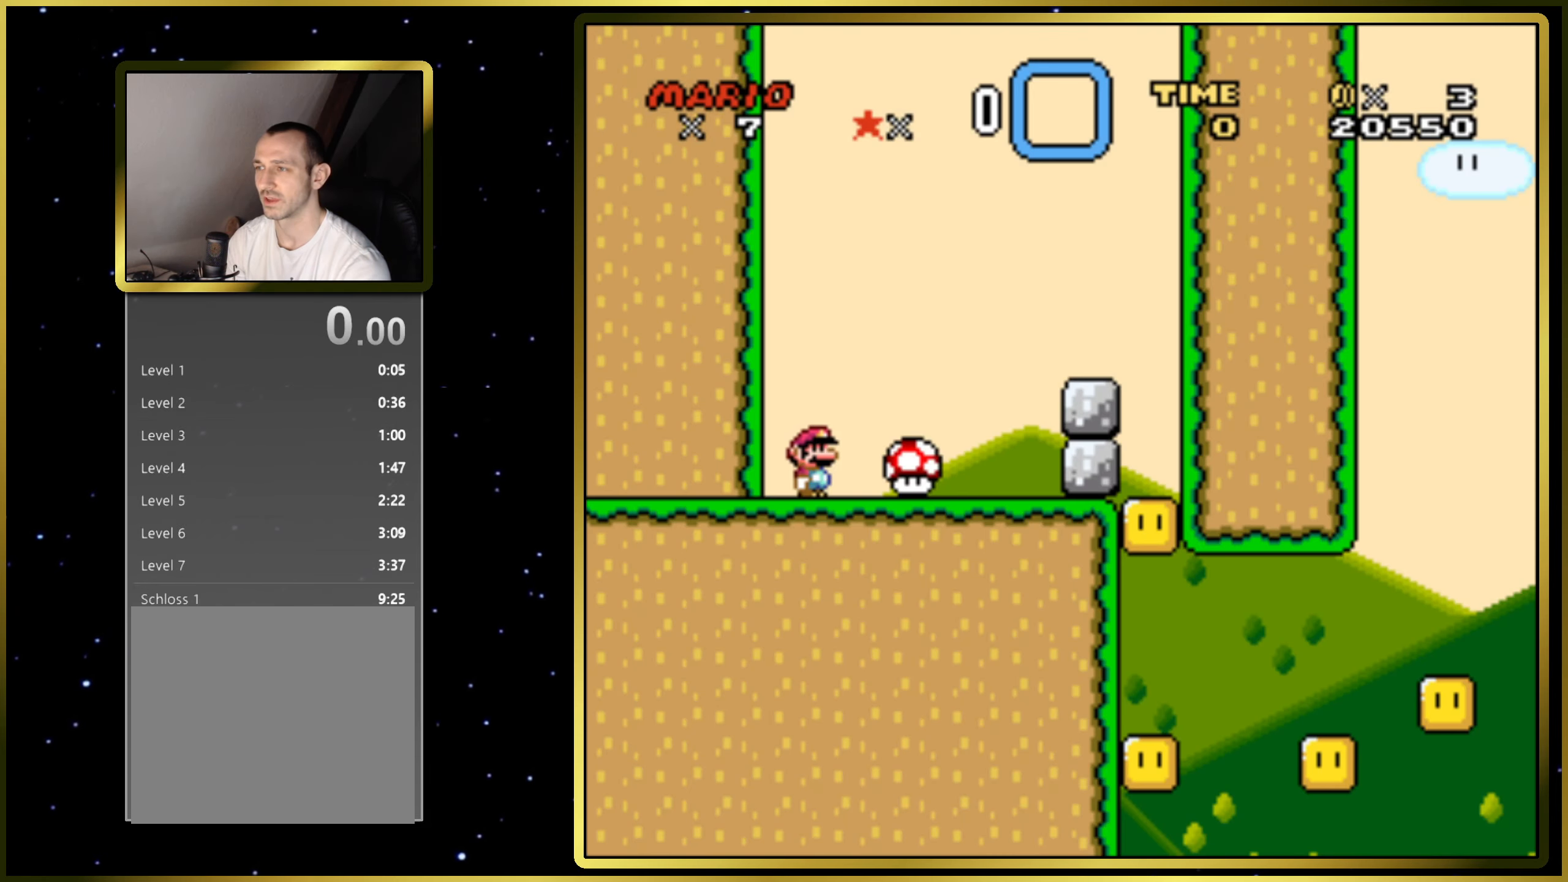
{"buttons": ["SQUARE"], "right_stick": "center", "events": [[267, "DPAD_RIGHT", "up"]]}
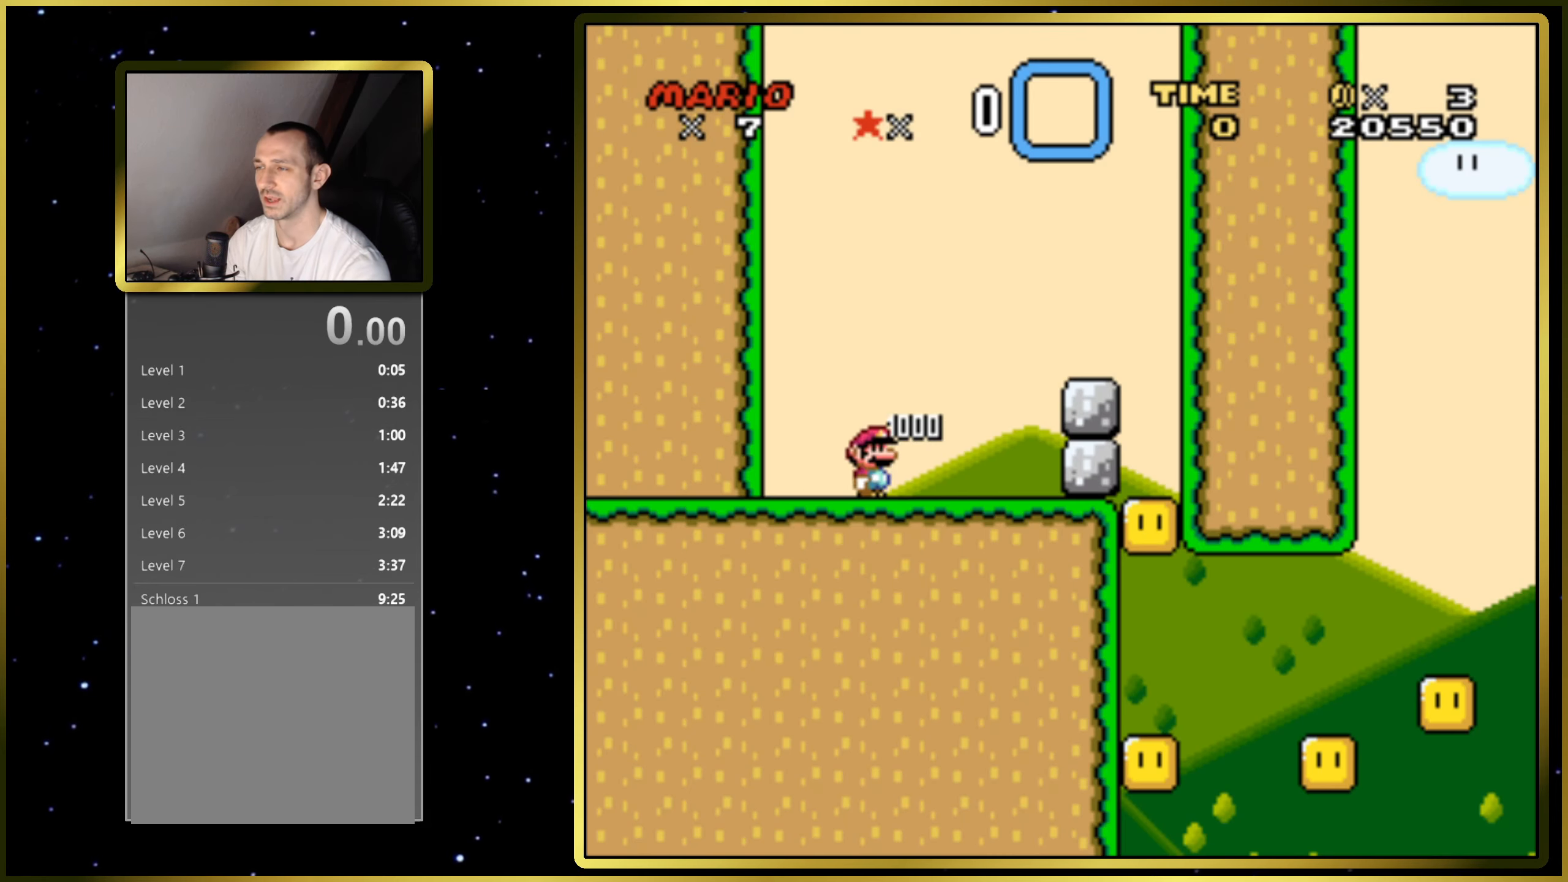
{"buttons": ["SQUARE", "DPAD_RIGHT"], "right_stick": "center", "events": [[467, "DPAD_RIGHT", "down"]]}
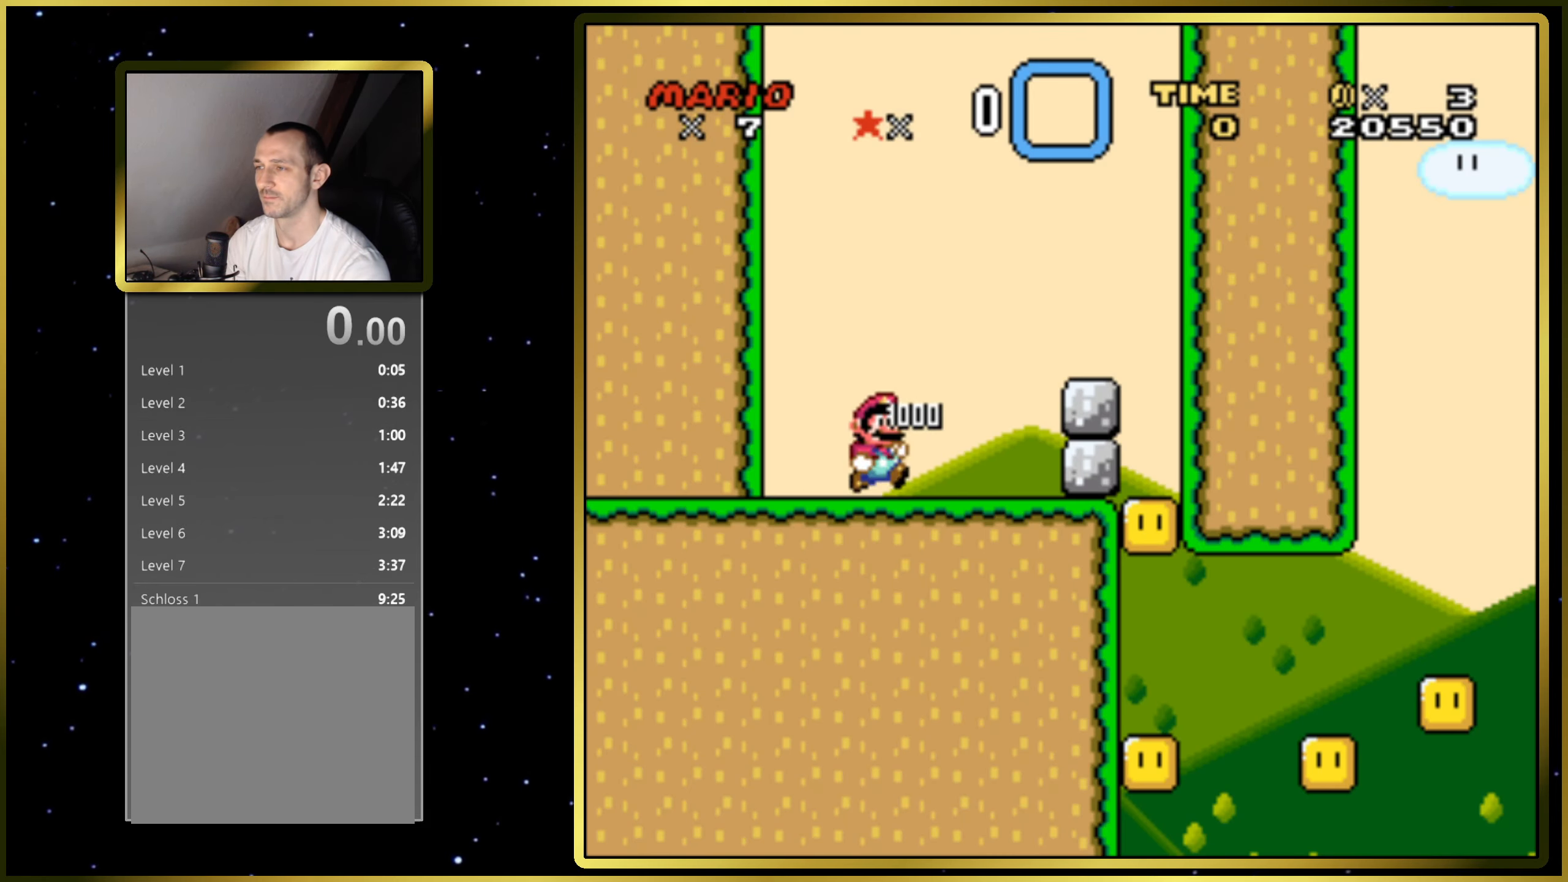
{"buttons": ["CIRCLE", "SQUARE"], "right_stick": "center", "events": [[100, "CIRCLE", "down"], [350, "DPAD_RIGHT", "up"]]}
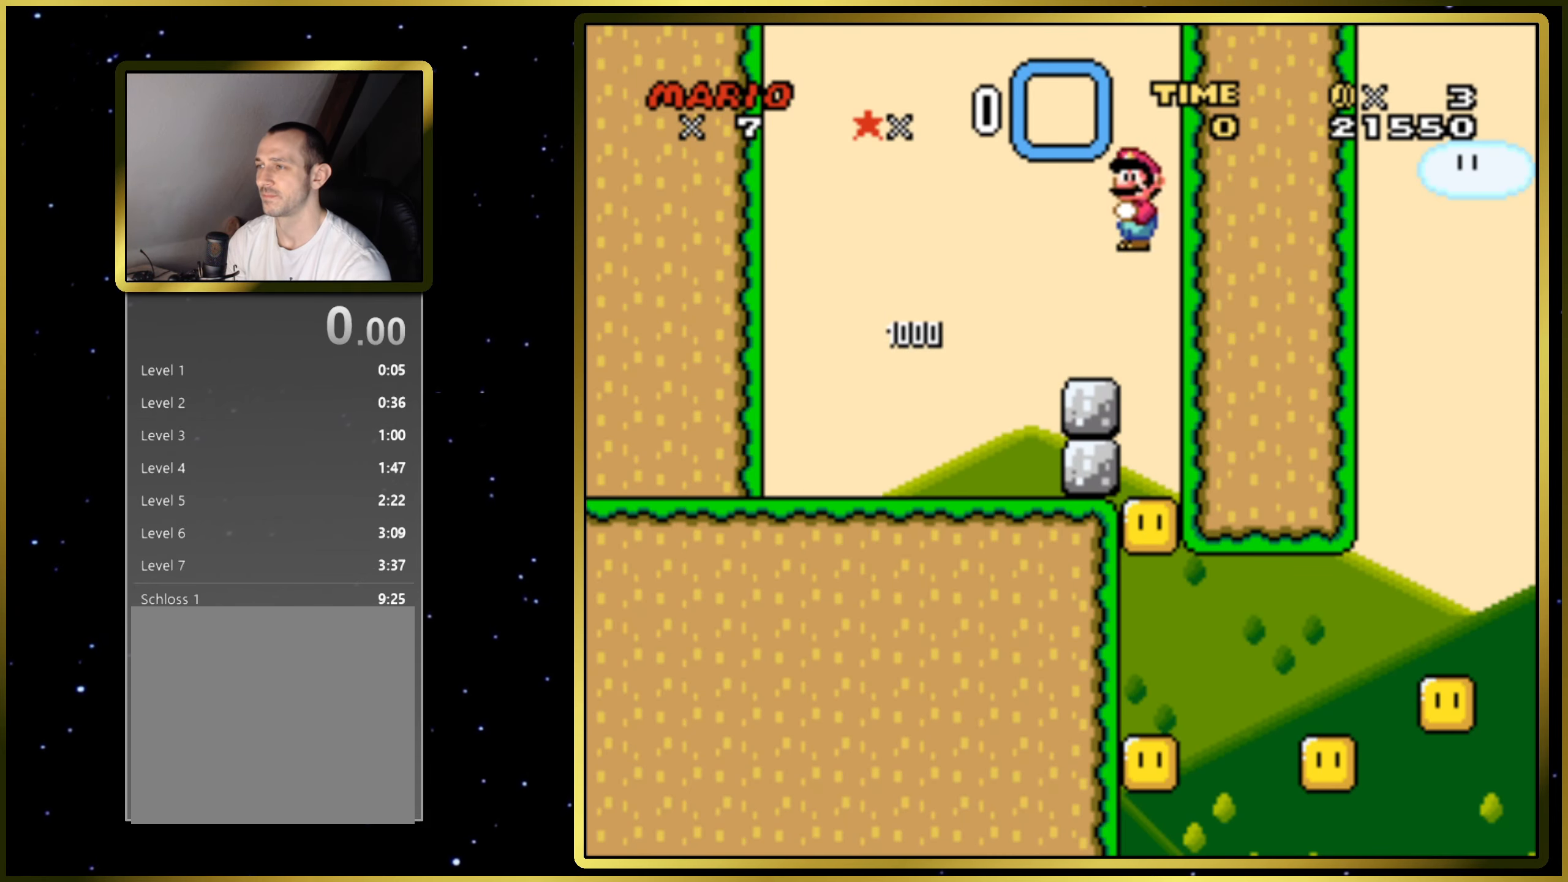
{"buttons": ["CIRCLE", "SQUARE"], "right_stick": "center", "events": []}
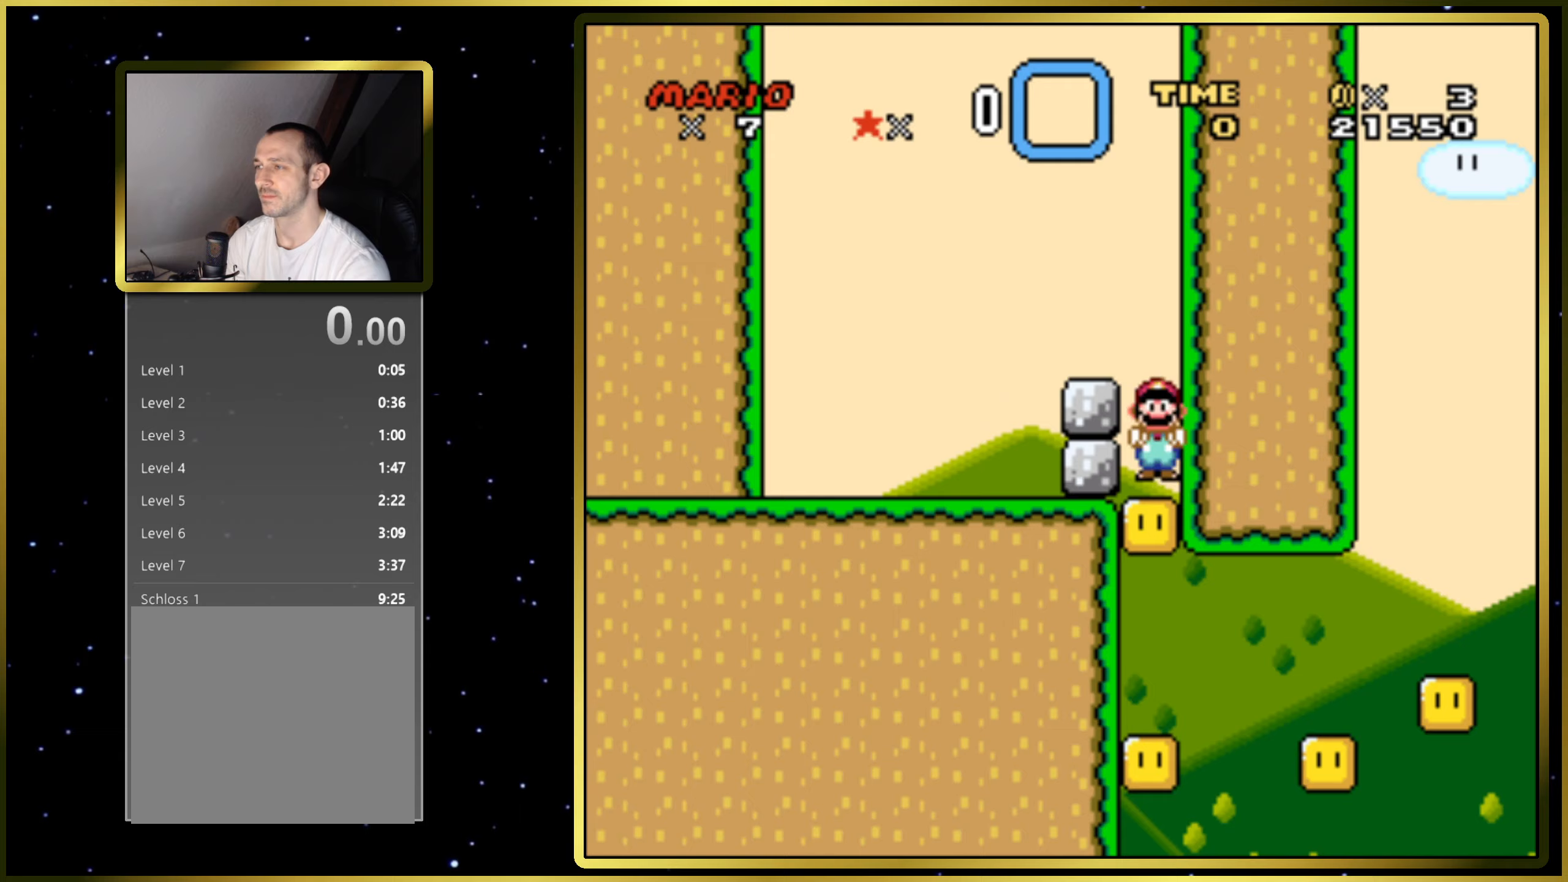
{"buttons": ["CIRCLE", "SQUARE"], "right_stick": "center", "events": []}
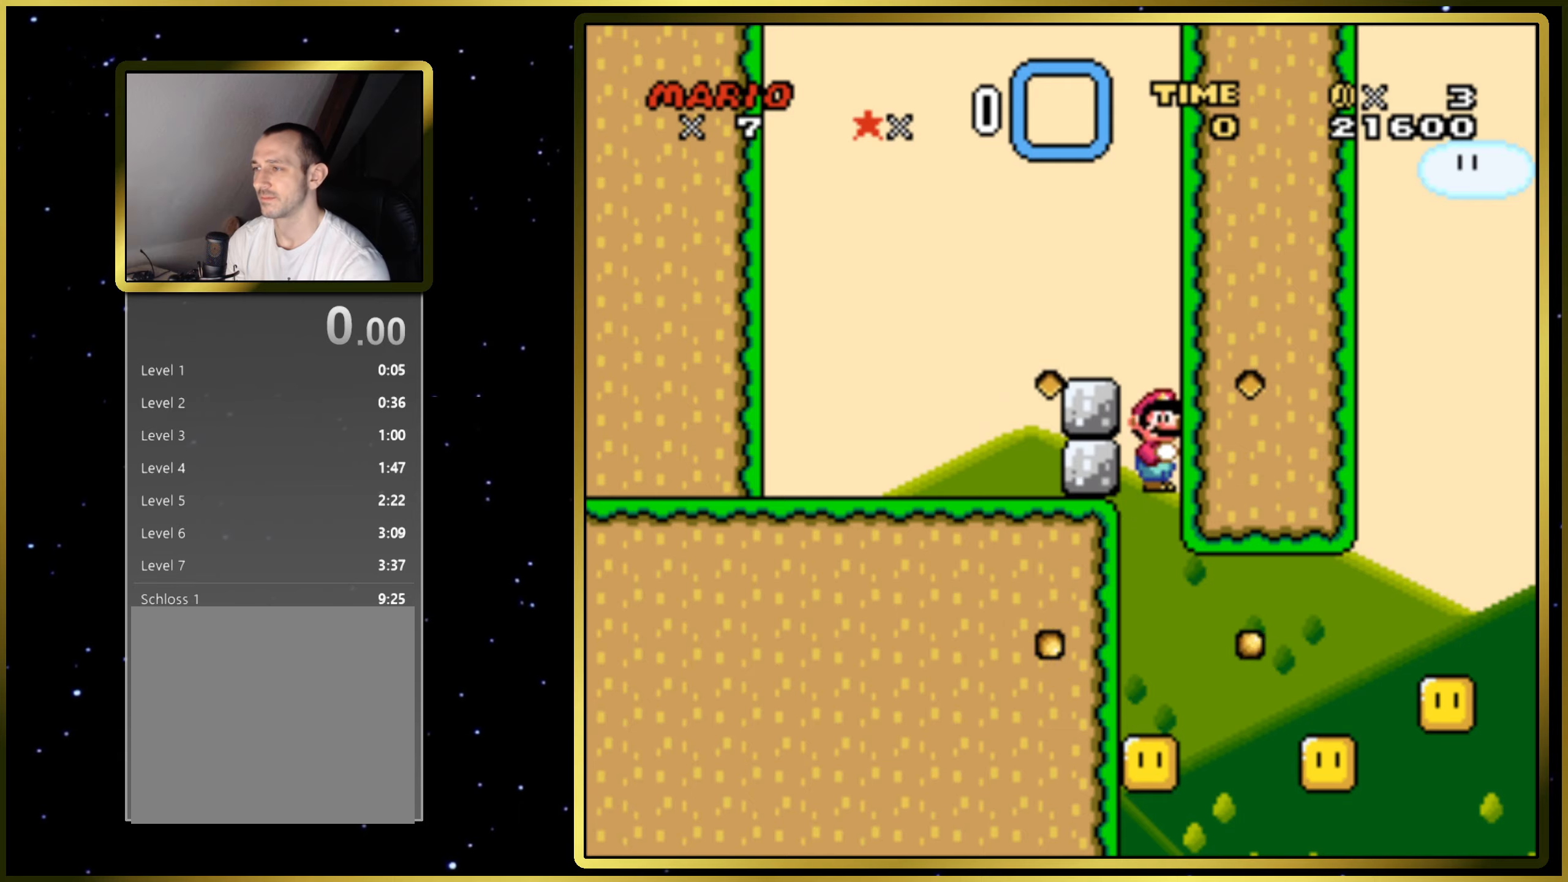
{"buttons": ["CIRCLE", "SQUARE", "DPAD_RIGHT"], "right_stick": "center", "events": [[183, "DPAD_RIGHT", "down"]]}
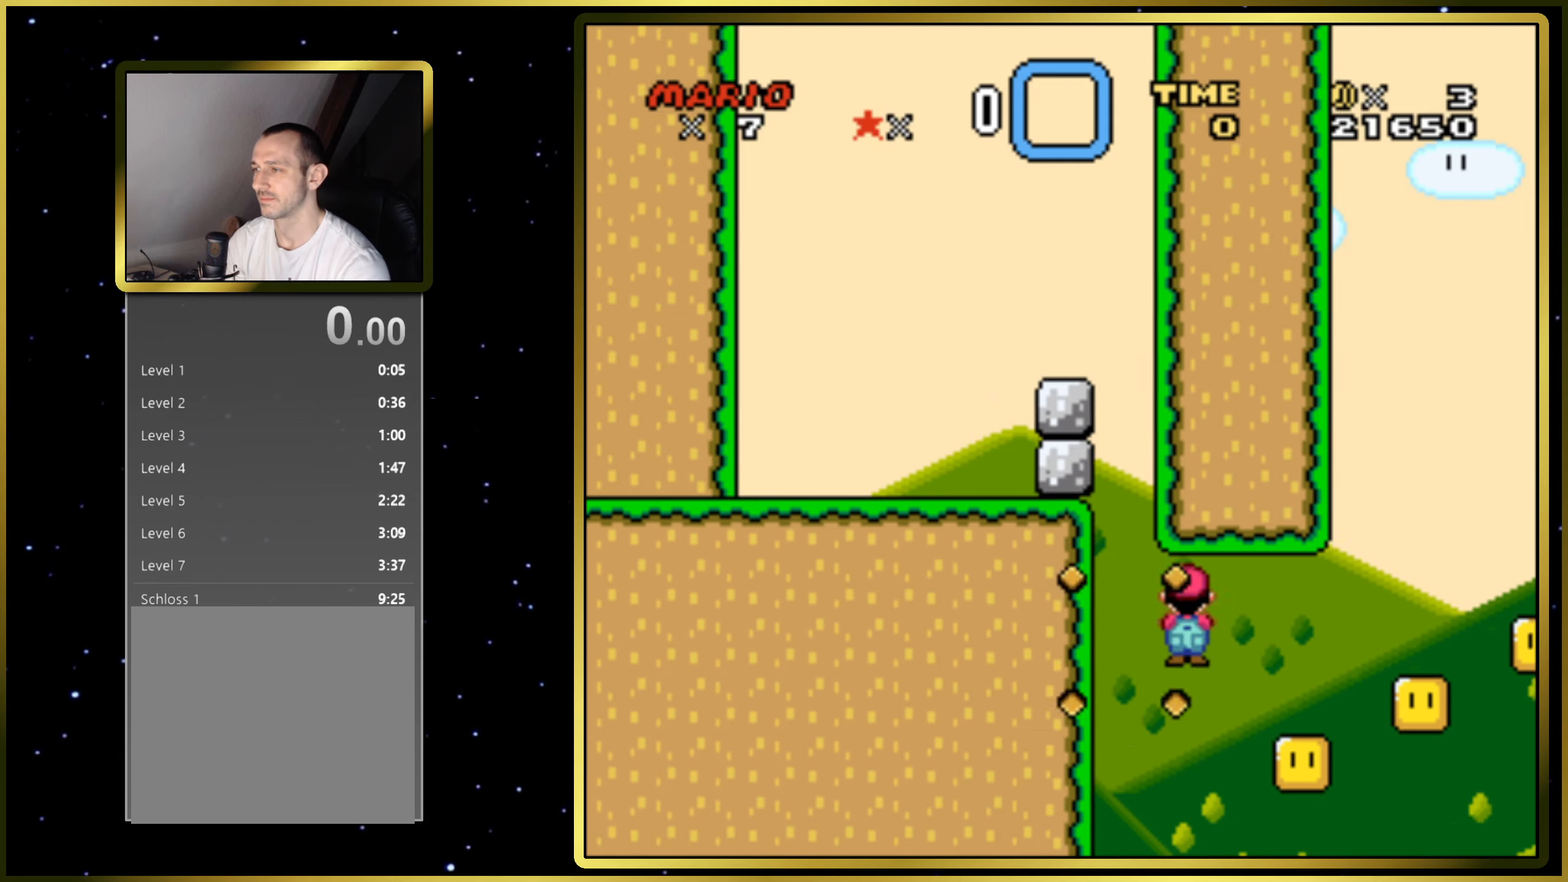
{"buttons": ["CIRCLE", "SQUARE"], "right_stick": "center", "events": [[17, "DPAD_RIGHT", "up"]]}
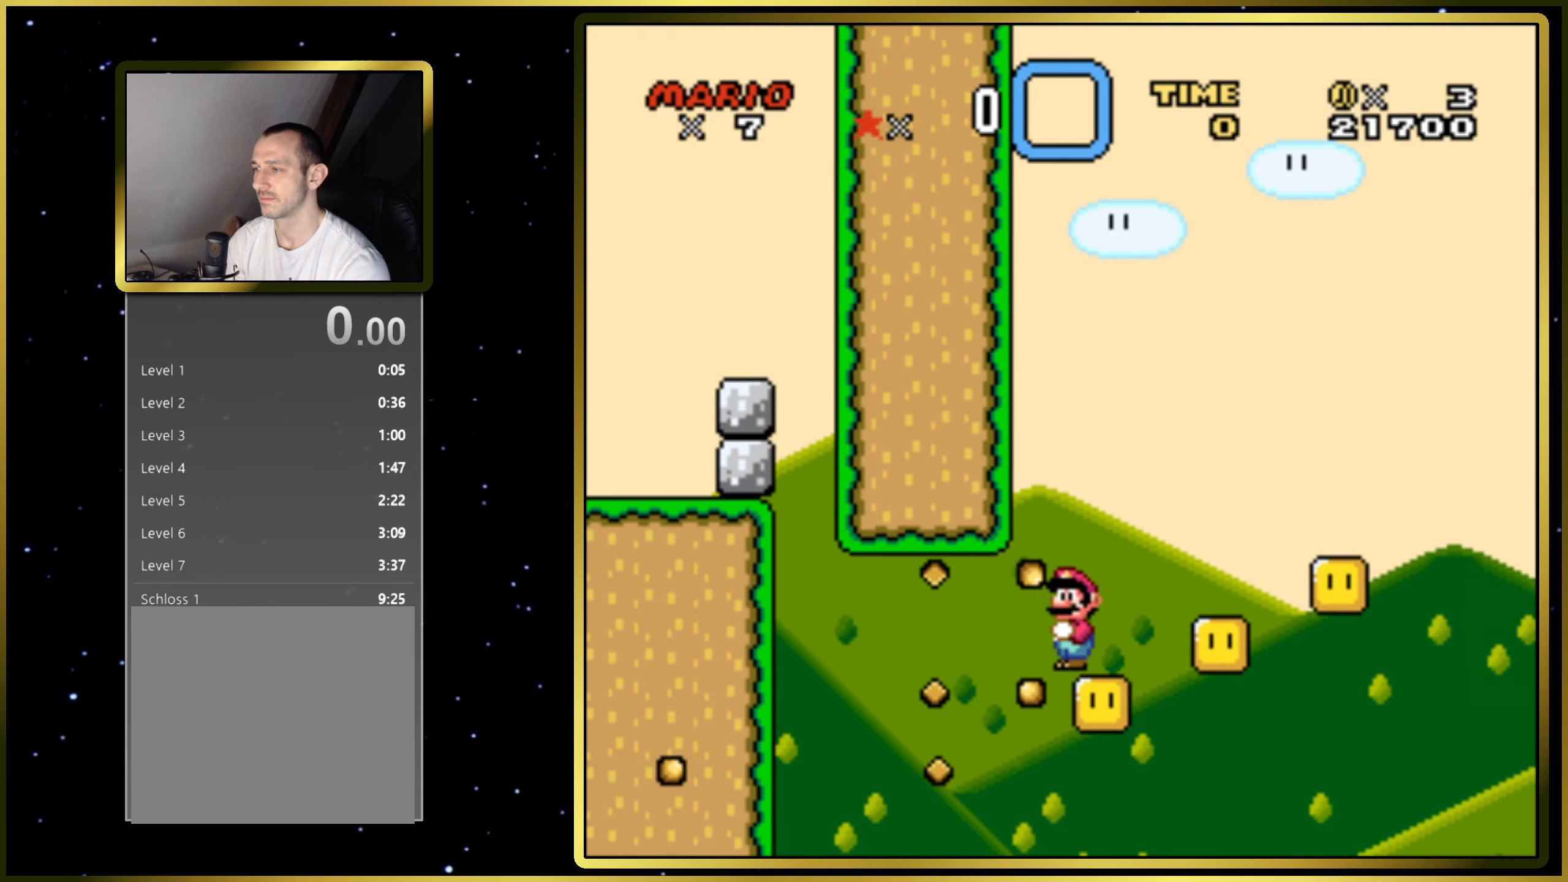
{"buttons": ["CIRCLE", "SQUARE", "DPAD_RIGHT"], "right_stick": "center", "events": [[67, "DPAD_LEFT", "down"], [167, "DPAD_LEFT", "up"], [233, "DPAD_RIGHT", "down"]]}
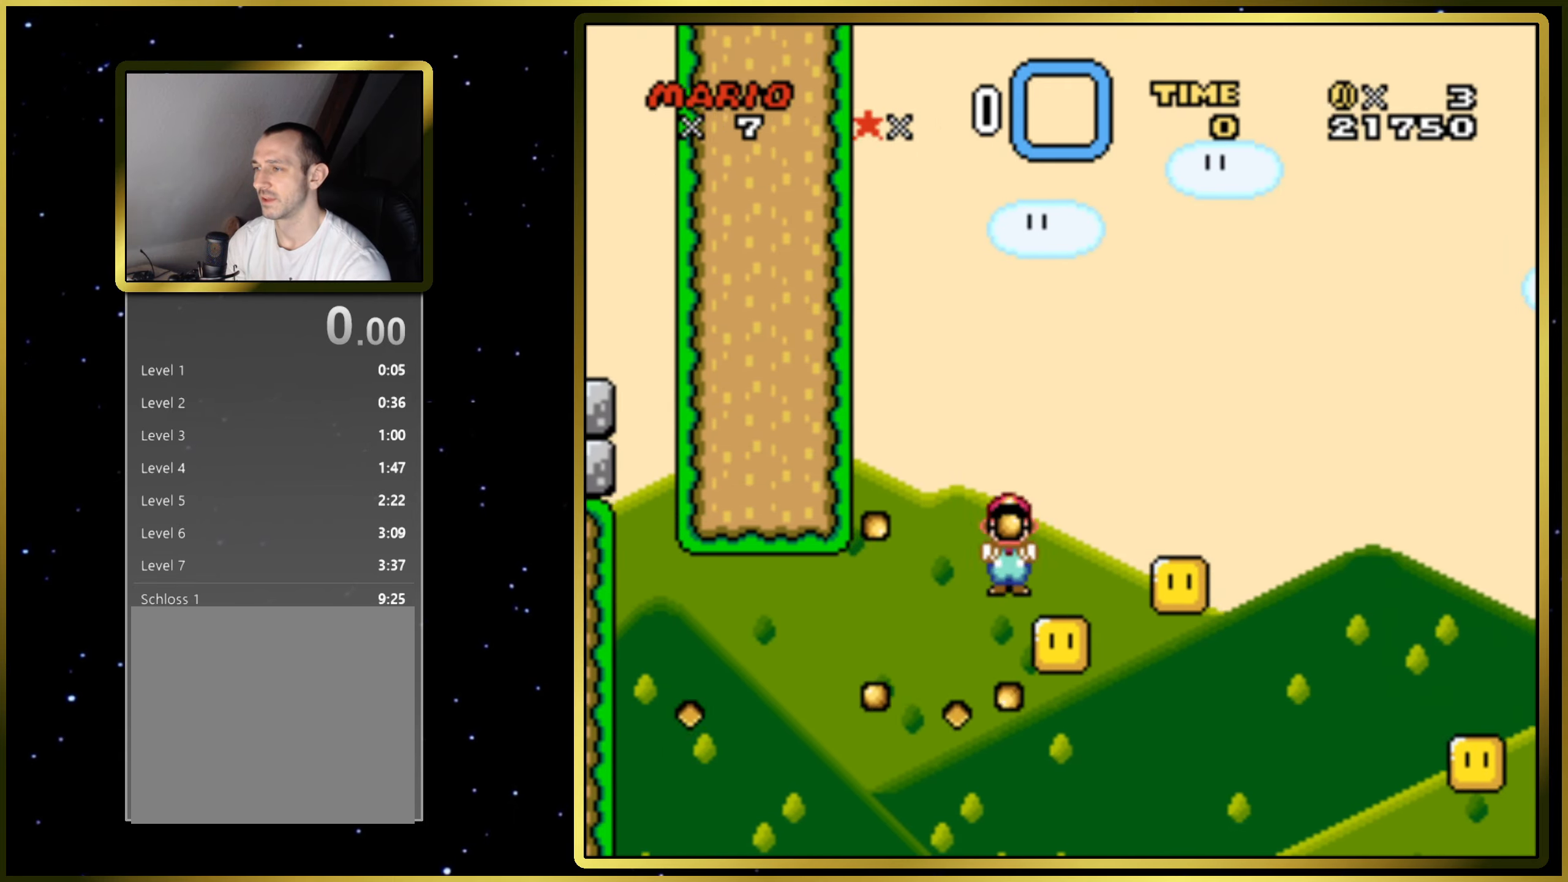
{"buttons": ["CIRCLE", "SQUARE"], "right_stick": "center", "events": [[17, "DPAD_RIGHT", "up"]]}
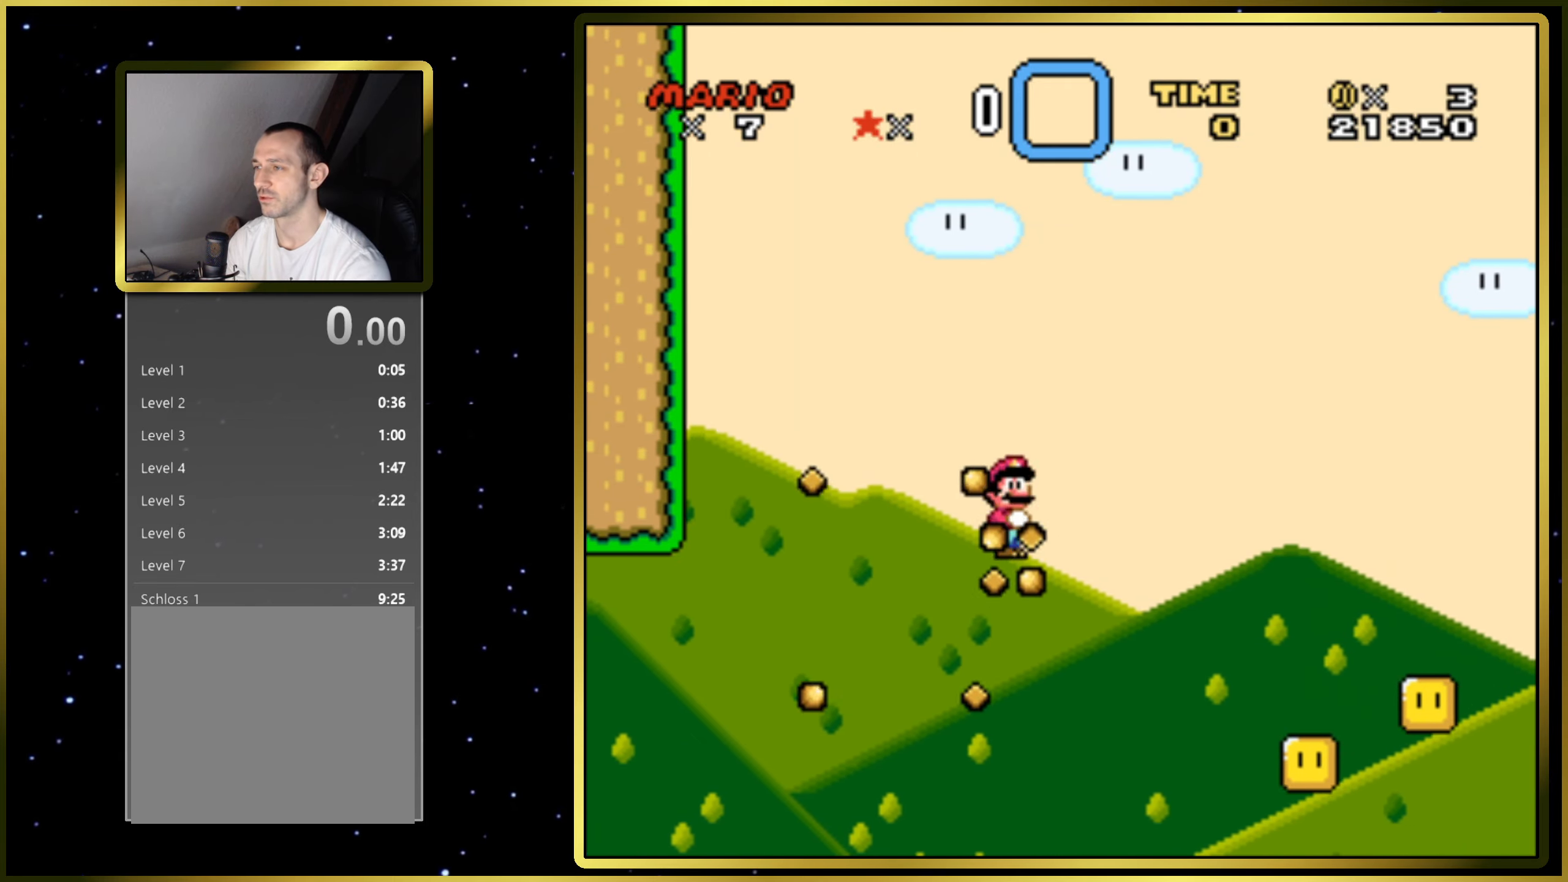
{"buttons": ["CIRCLE", "SQUARE"], "right_stick": "center", "events": [[150, "DPAD_RIGHT", "down"], [200, "DPAD_RIGHT", "up"], [250, "DPAD_RIGHT", "down"], [383, "DPAD_RIGHT", "up"]]}
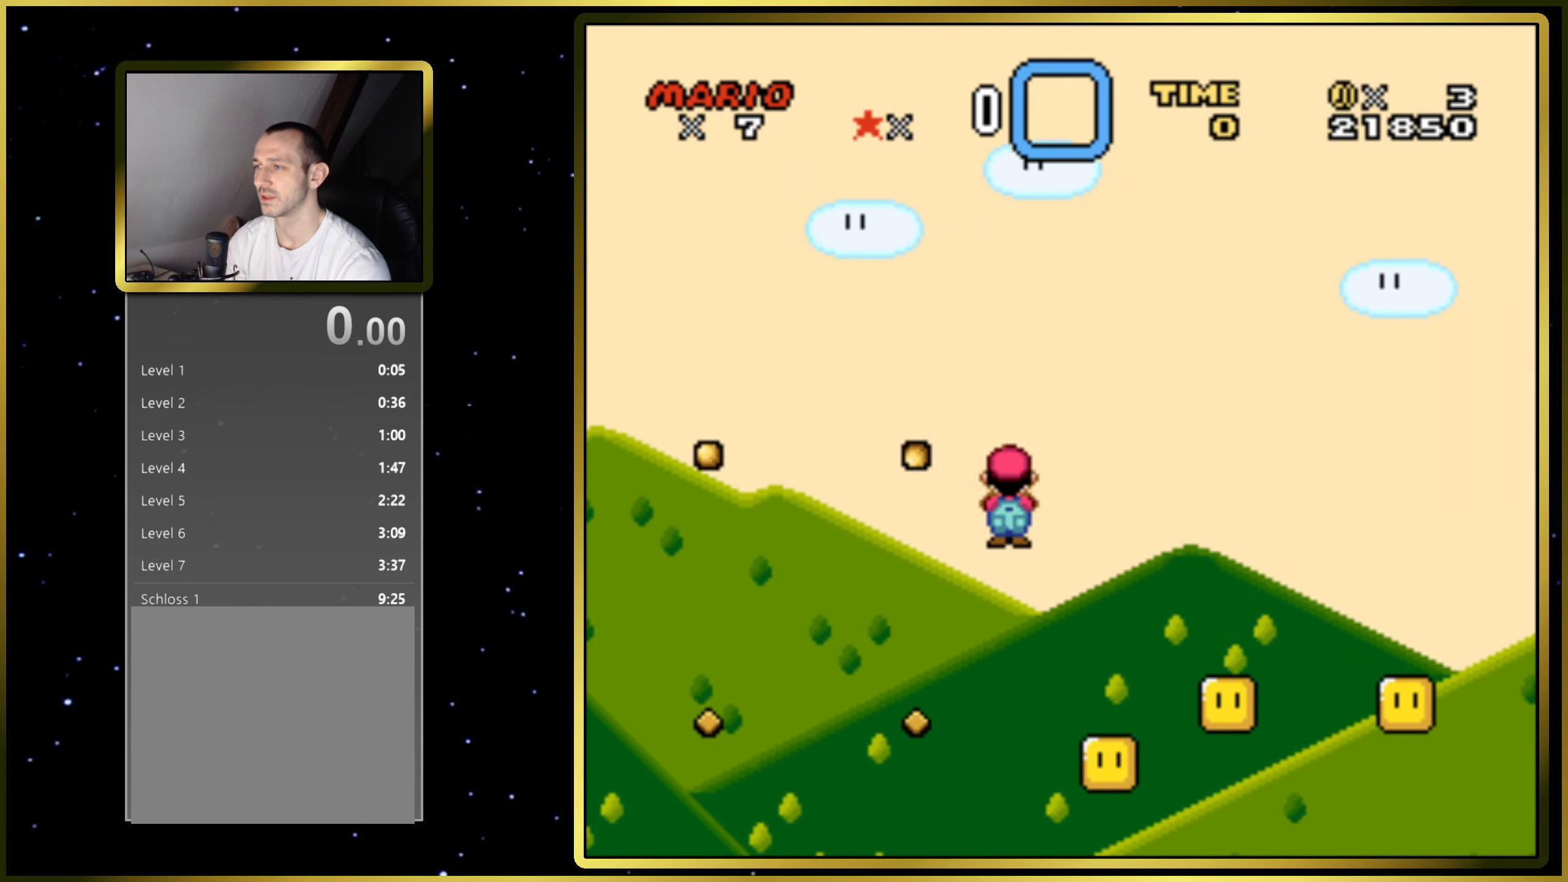
{"buttons": ["CIRCLE", "SQUARE"], "right_stick": "center", "events": [[367, "DPAD_LEFT", "down"], [500, "DPAD_LEFT", "up"]]}
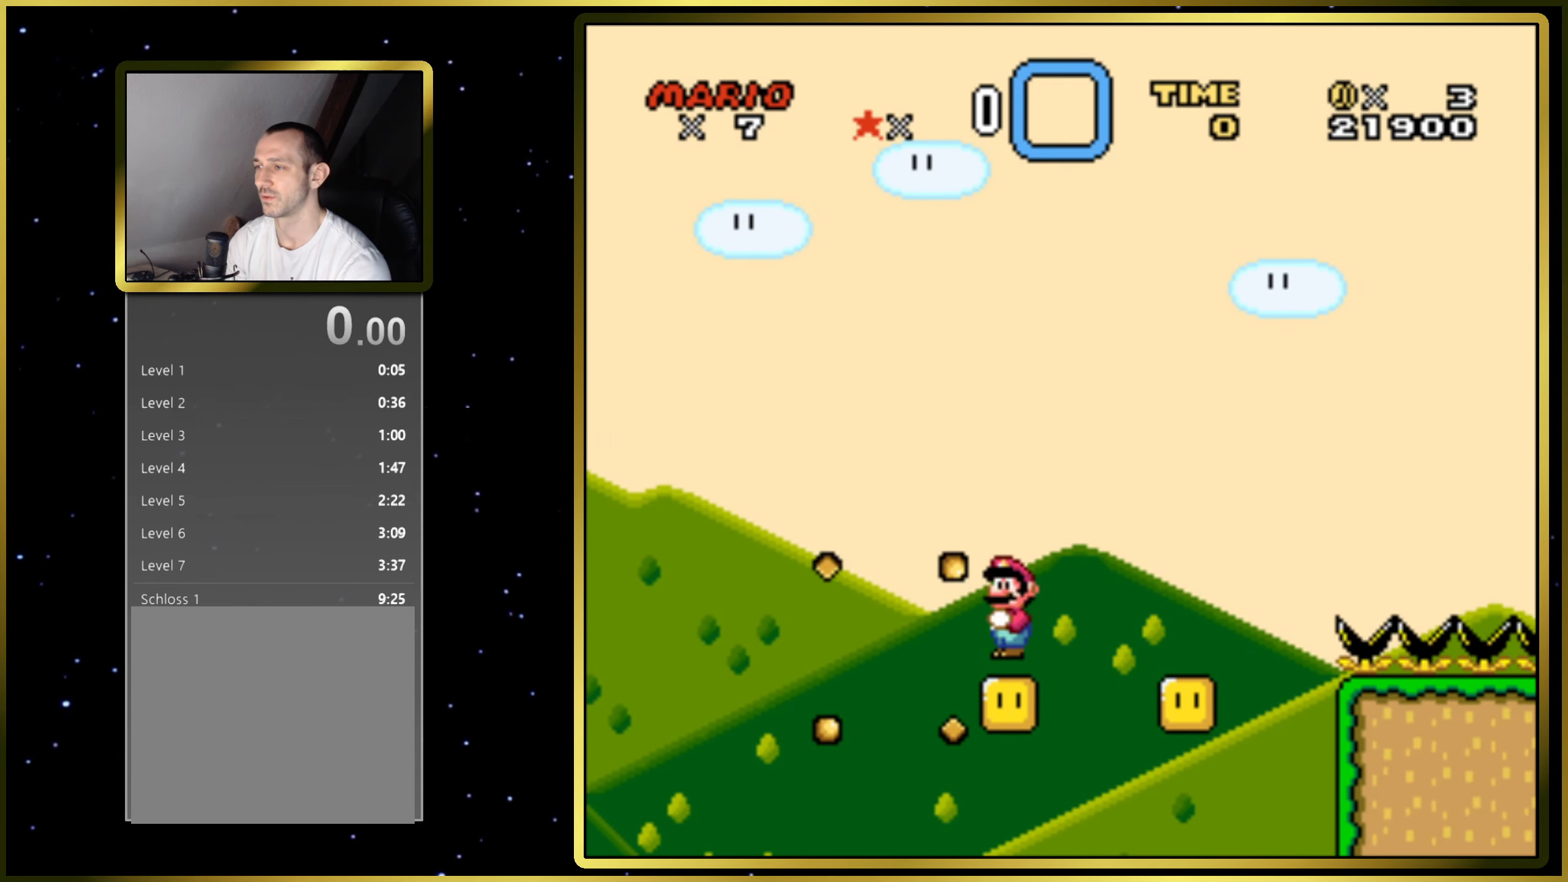
{"buttons": ["CIRCLE", "SQUARE", "DPAD_RIGHT"], "right_stick": "center", "events": [[117, "DPAD_RIGHT", "down"], [183, "DPAD_RIGHT", "up"], [250, "DPAD_RIGHT", "down"], [283, "DPAD_DOWN", "down"], [400, "DPAD_DOWN", "up"]]}